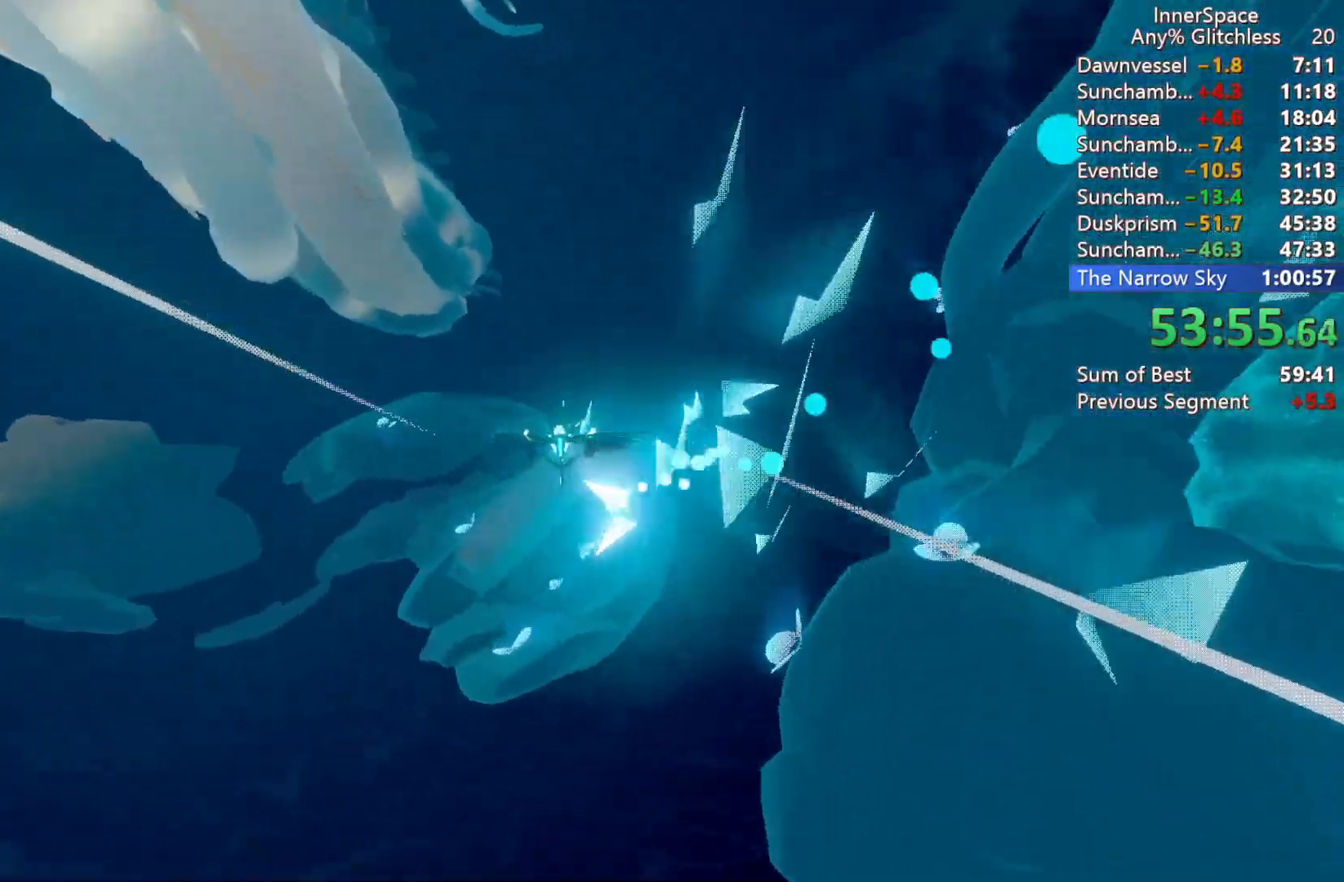
Gameplay with a controller (Xbox layout); each line is a JSON object with the inputs held at the frame after it. "events" lists button and stick changes between this image and that frame as [ms after this image, input, new state], when the widget could be followed in between.
{"buttons": [], "left_stick": "down-left", "right_stick": "up-left", "events": [[17, "L2", "down"], [133, "L2", "up"], [133, "left_stick", "center"], [300, "left_stick", "down-left"]]}
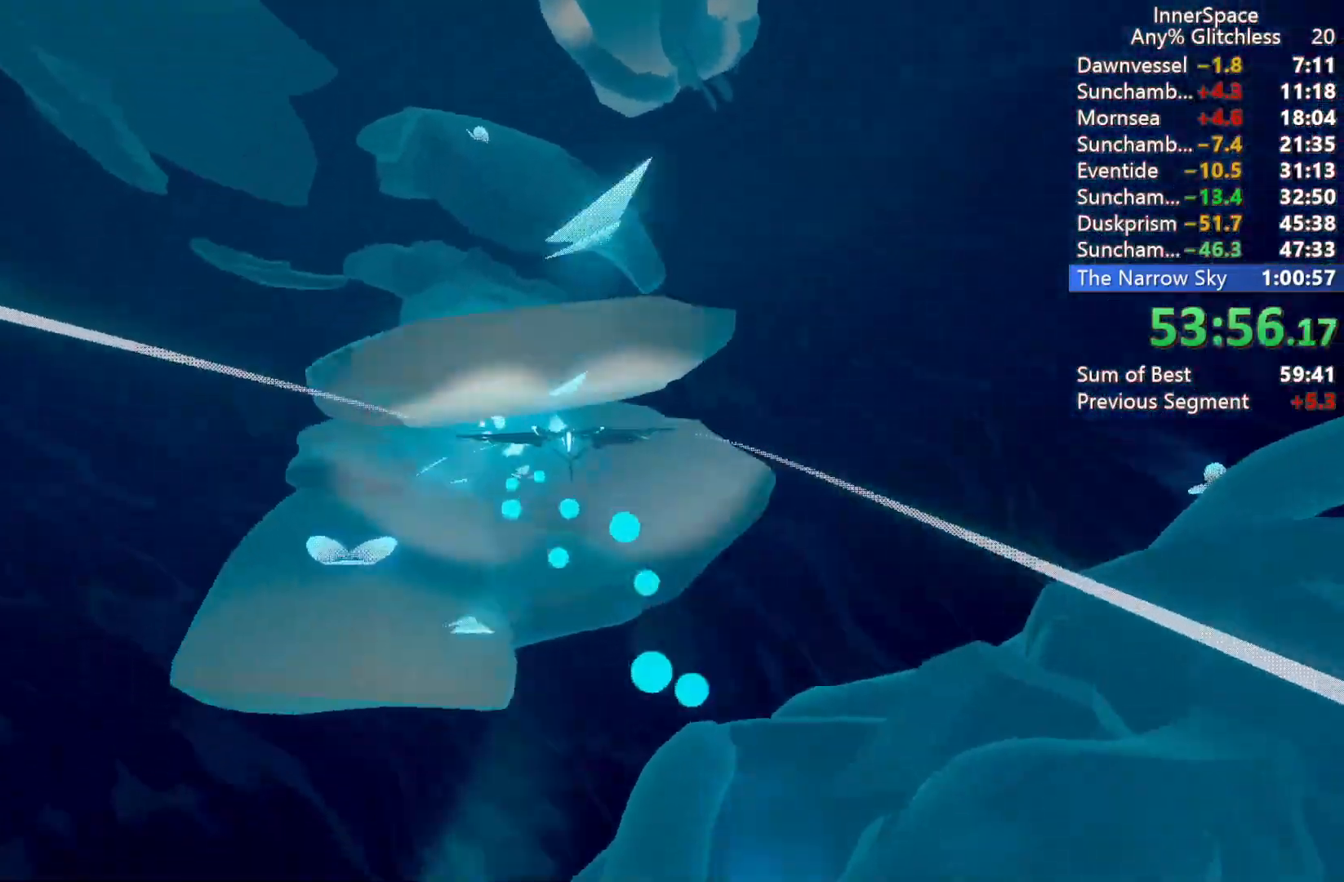
{"buttons": [], "left_stick": "up", "right_stick": "up", "events": [[183, "left_stick", "up"], [433, "right_stick", "up"]]}
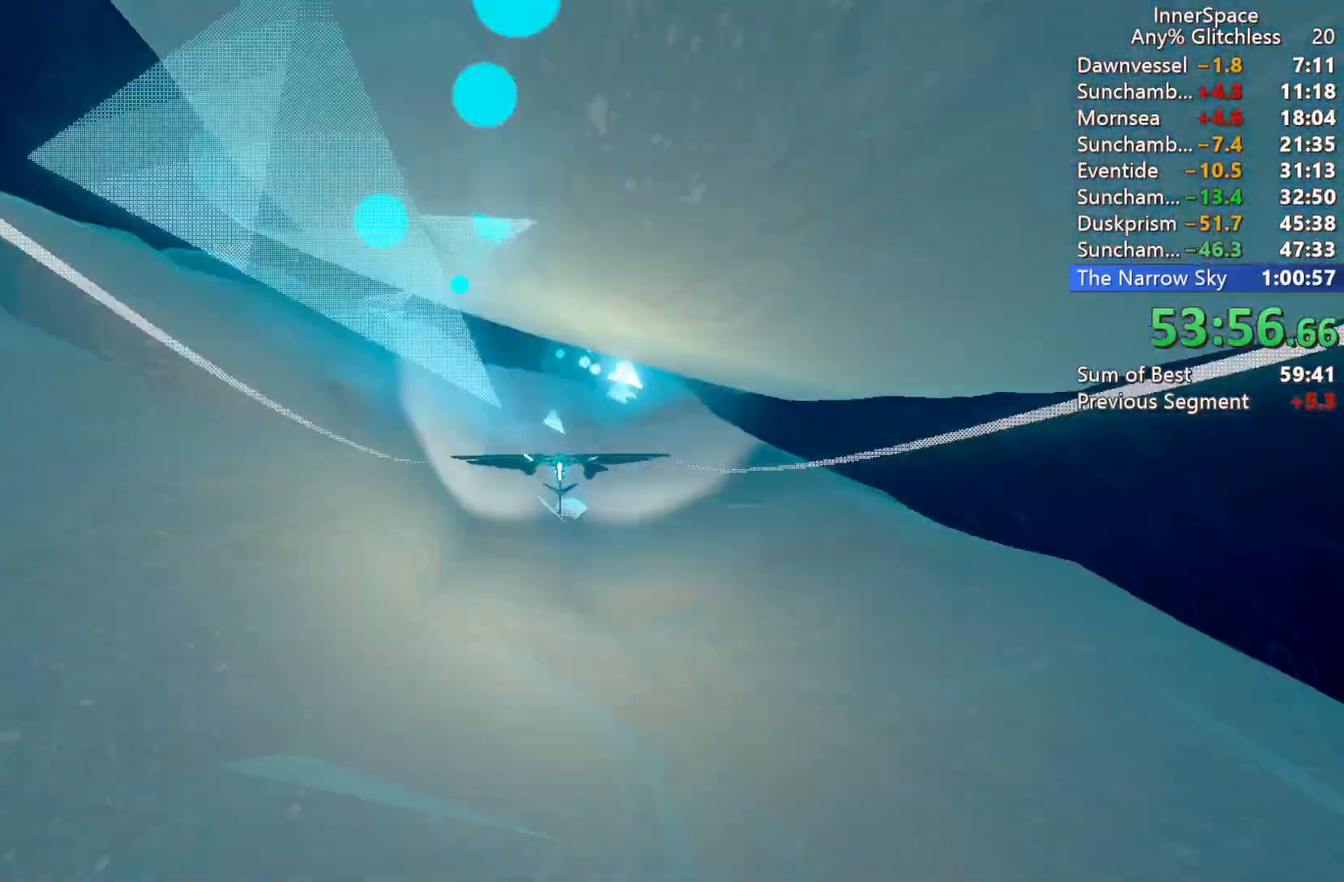
{"buttons": [], "left_stick": "center", "right_stick": "up", "events": [[117, "left_stick", "center"], [233, "left_stick", "up"], [500, "left_stick", "center"]]}
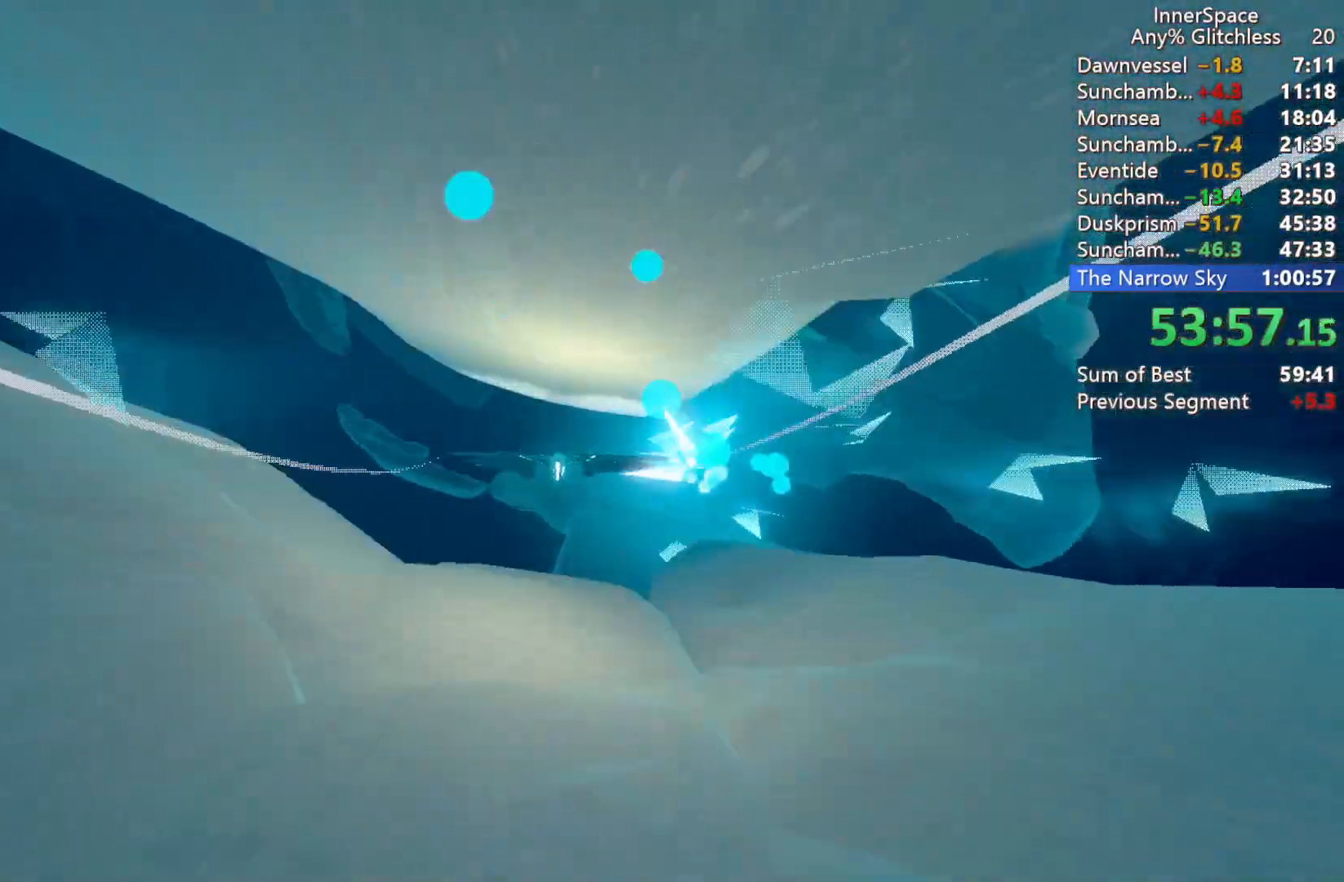
{"buttons": [], "left_stick": "down-left", "right_stick": "up", "events": [[67, "left_stick", "right"], [350, "left_stick", "down-left"]]}
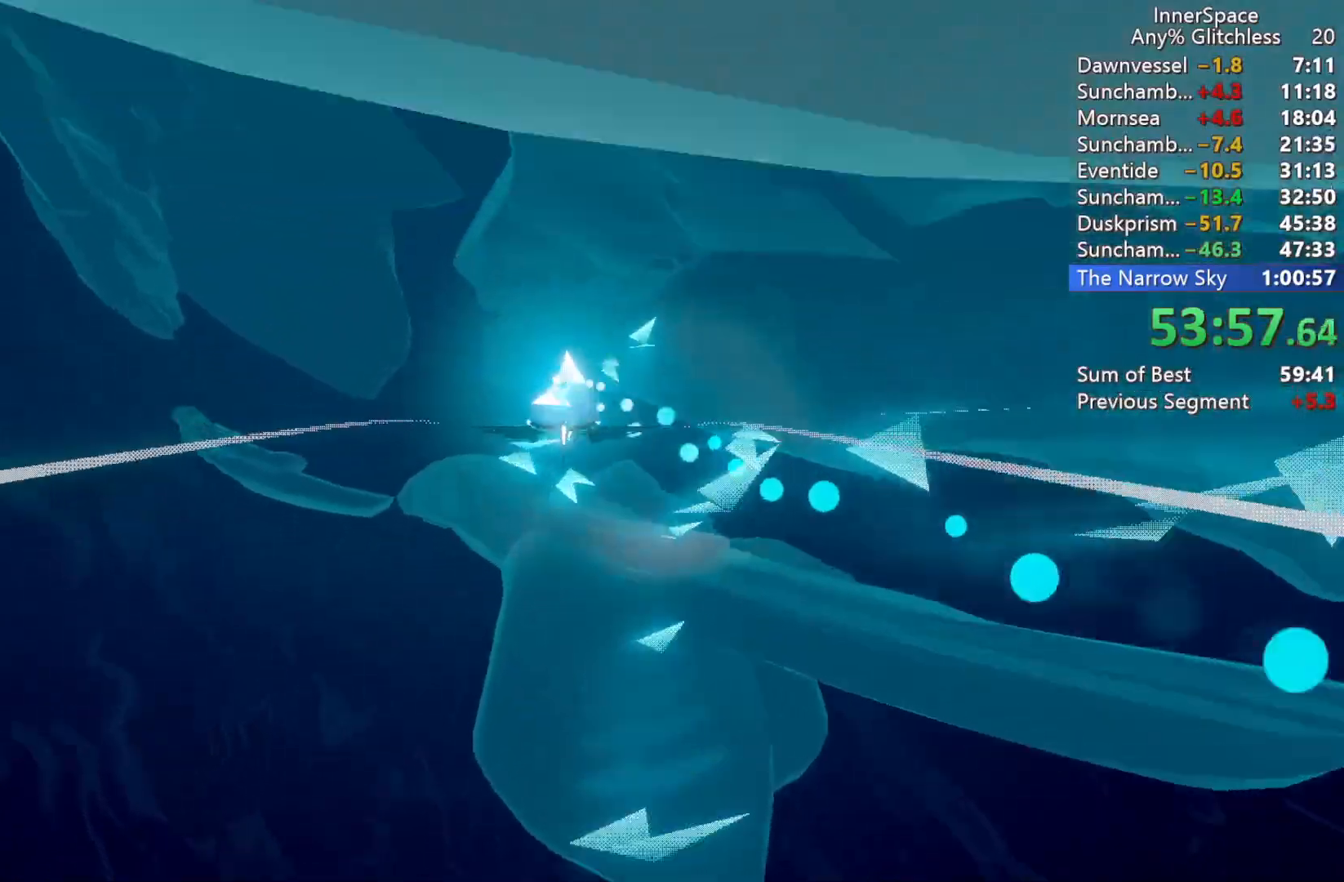
{"buttons": ["L2"], "left_stick": "up", "right_stick": "up", "events": [[67, "left_stick", "center"], [133, "left_stick", "up-left"], [233, "L2", "down"], [383, "L2", "up"], [433, "L2", "down"], [467, "left_stick", "up"]]}
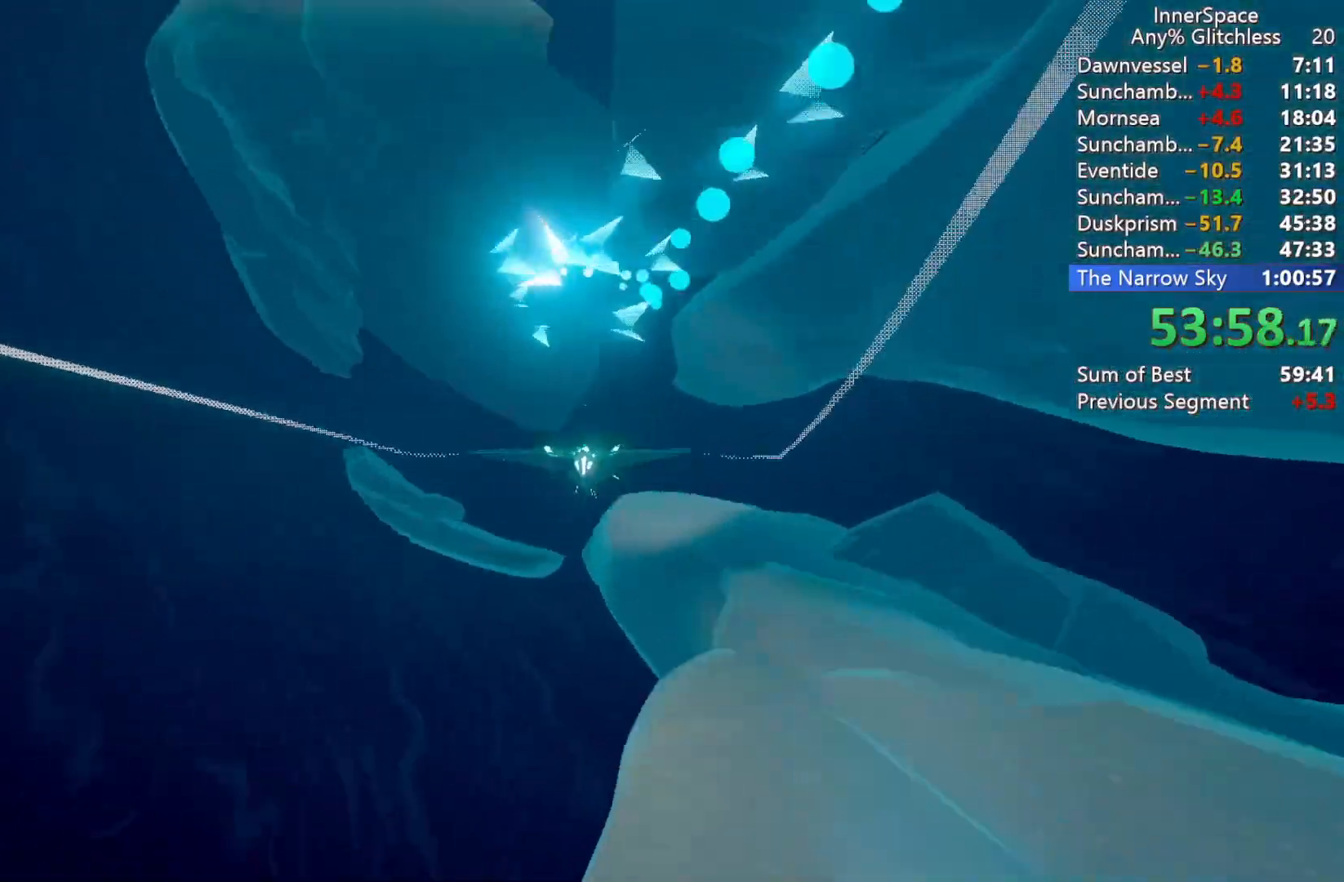
{"buttons": ["L2"], "left_stick": "up-left", "right_stick": "up", "events": [[83, "L2", "up"], [167, "L2", "down"], [267, "left_stick", "up-left"], [333, "L2", "up"], [367, "left_stick", "center"], [417, "L2", "down"], [450, "left_stick", "up-left"]]}
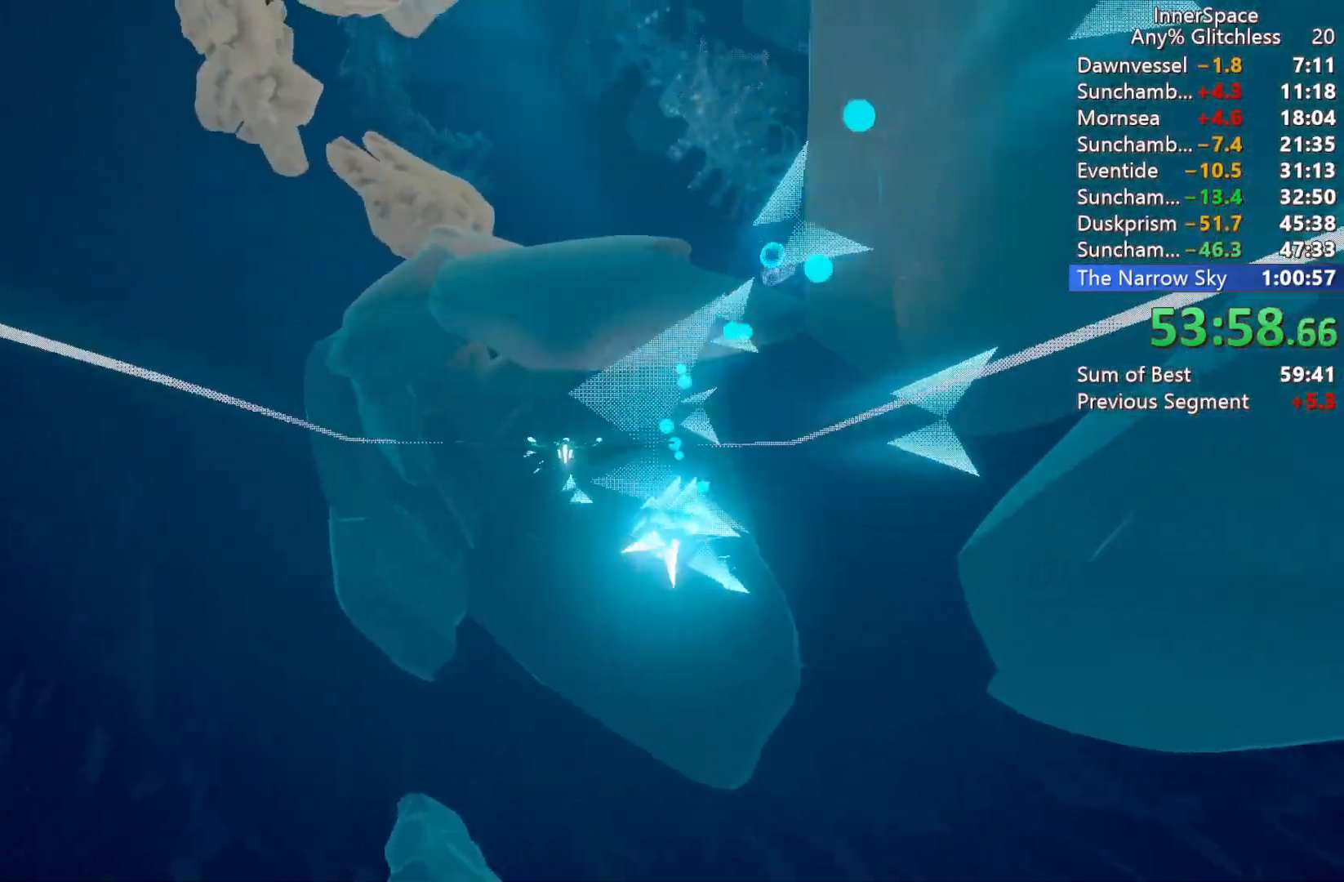
{"buttons": [], "left_stick": "down", "right_stick": "up", "events": [[50, "left_stick", "up"], [83, "L2", "up"], [233, "left_stick", "center"], [300, "left_stick", "down"]]}
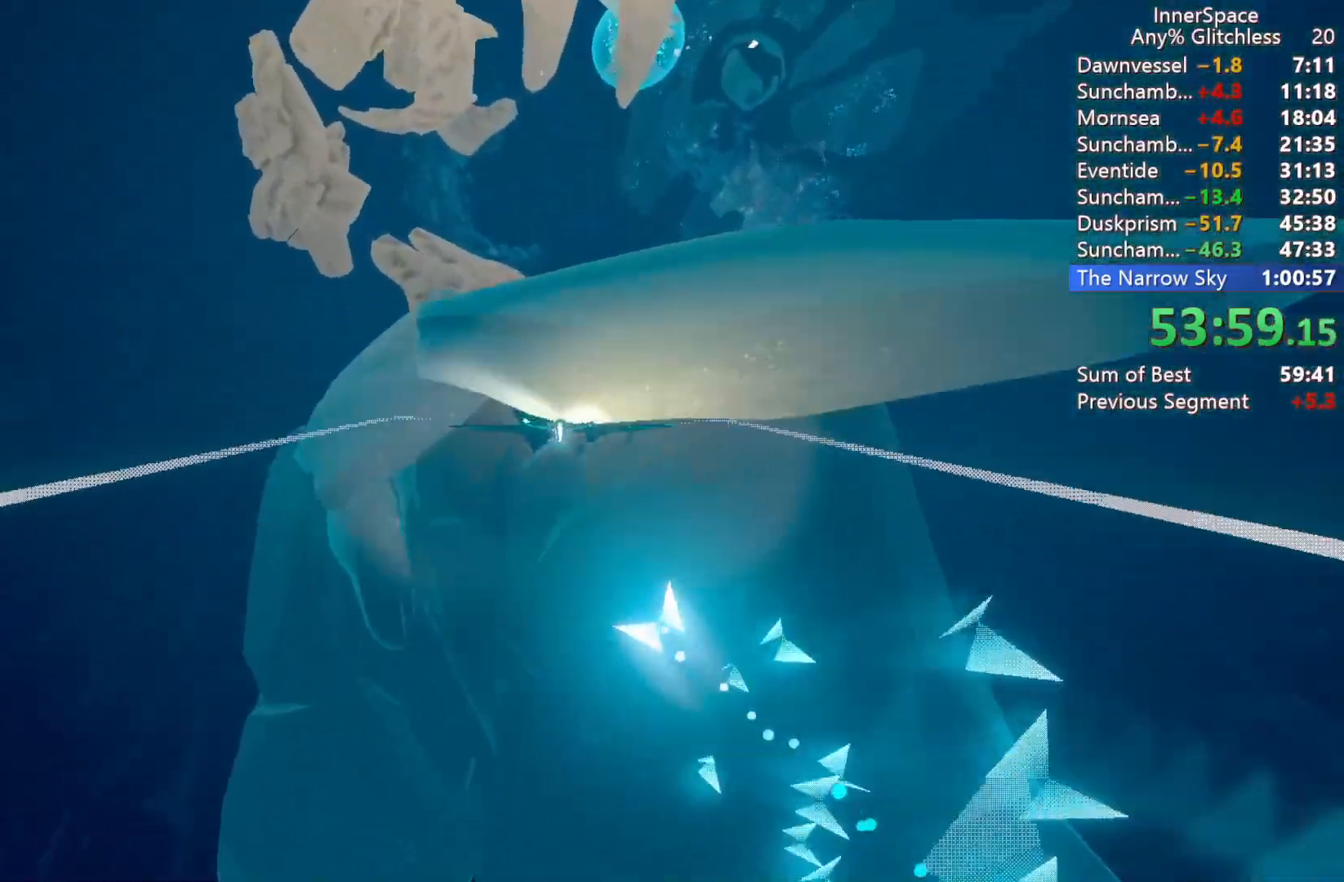
{"buttons": [], "left_stick": "center", "right_stick": "up", "events": [[117, "left_stick", "center"], [167, "left_stick", "up"], [467, "left_stick", "center"]]}
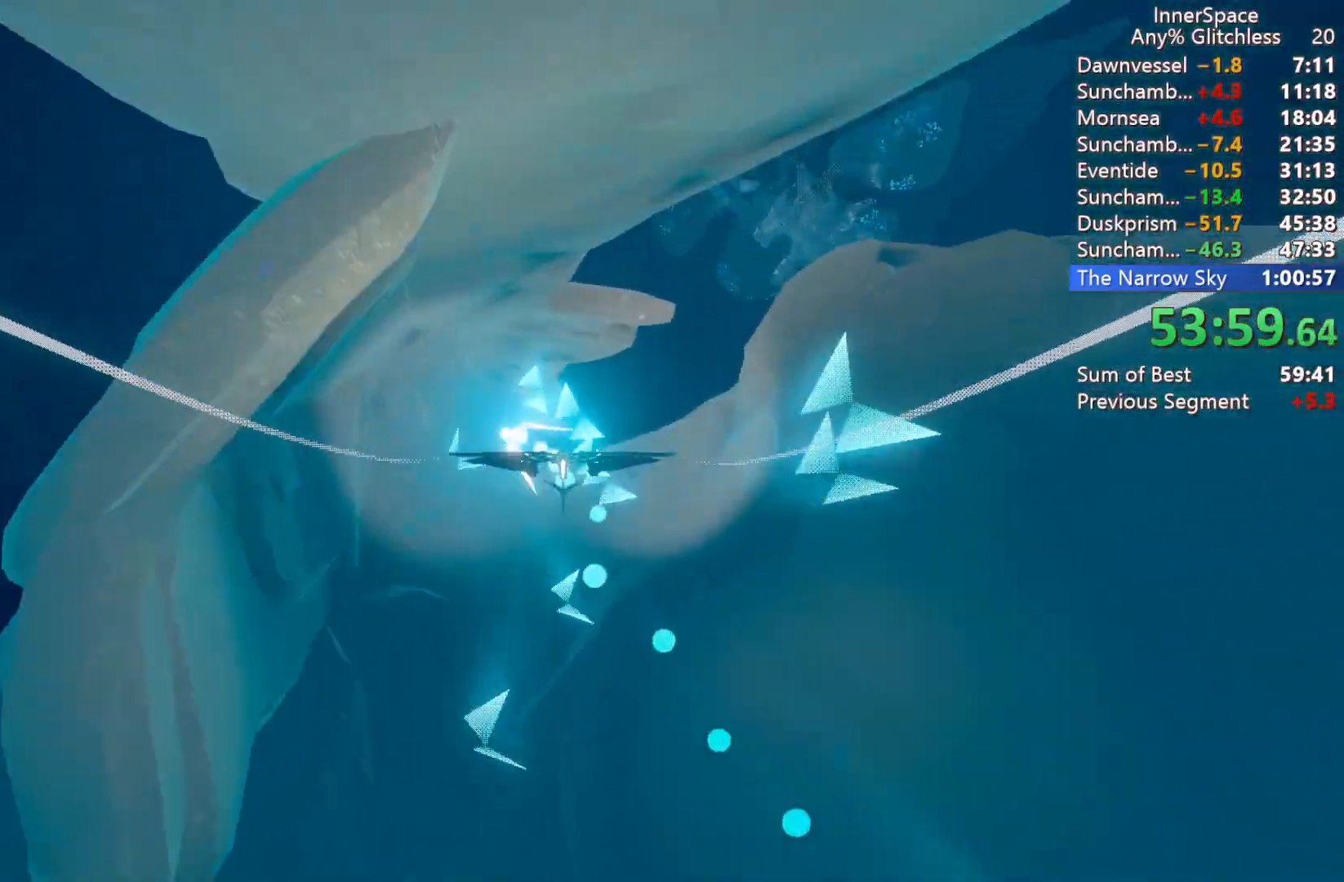
{"buttons": [], "left_stick": "center", "right_stick": "up", "events": [[83, "left_stick", "up"], [250, "left_stick", "right"], [350, "L2", "down"], [450, "L2", "up"], [467, "left_stick", "center"]]}
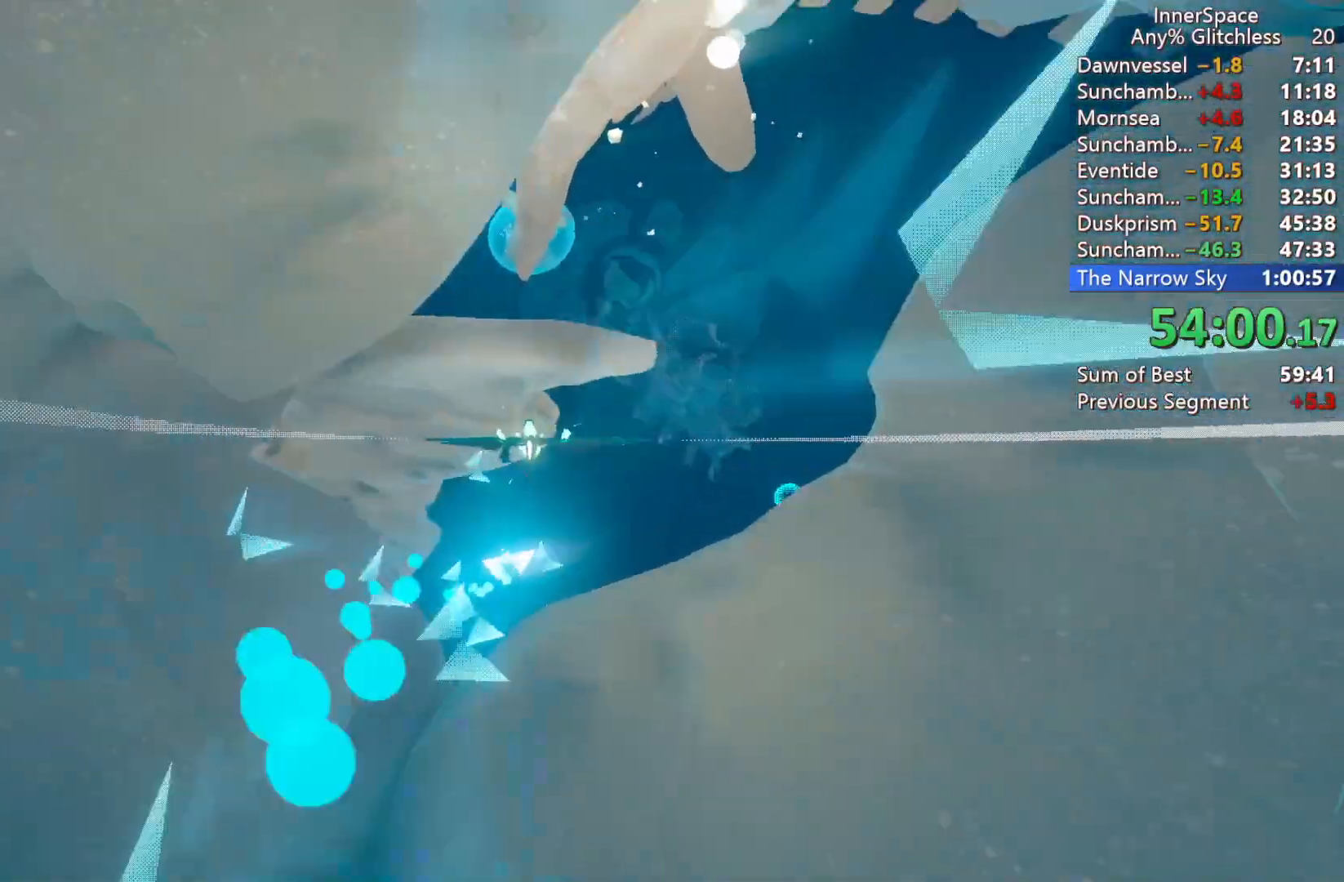
{"buttons": ["L2"], "left_stick": "center", "right_stick": "up", "events": [[50, "L2", "down"], [83, "left_stick", "down"], [183, "L2", "up"], [267, "L2", "down"], [383, "L2", "up"], [400, "left_stick", "center"], [450, "L2", "down"]]}
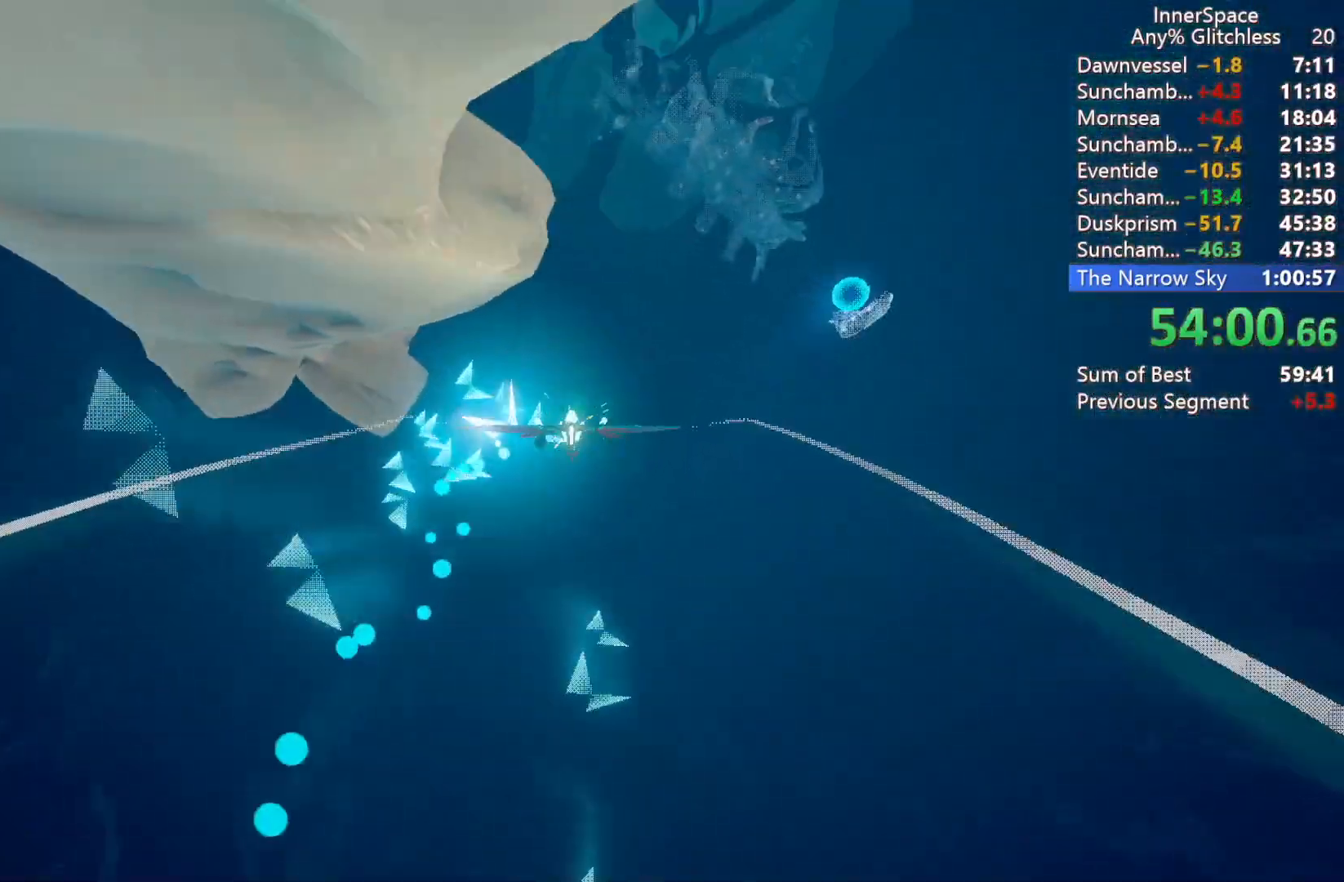
{"buttons": ["L2"], "left_stick": "center", "right_stick": "up", "events": [[100, "L2", "up"], [167, "L2", "down"], [183, "left_stick", "up-left"], [300, "L2", "up"], [317, "left_stick", "center"], [383, "L2", "down"]]}
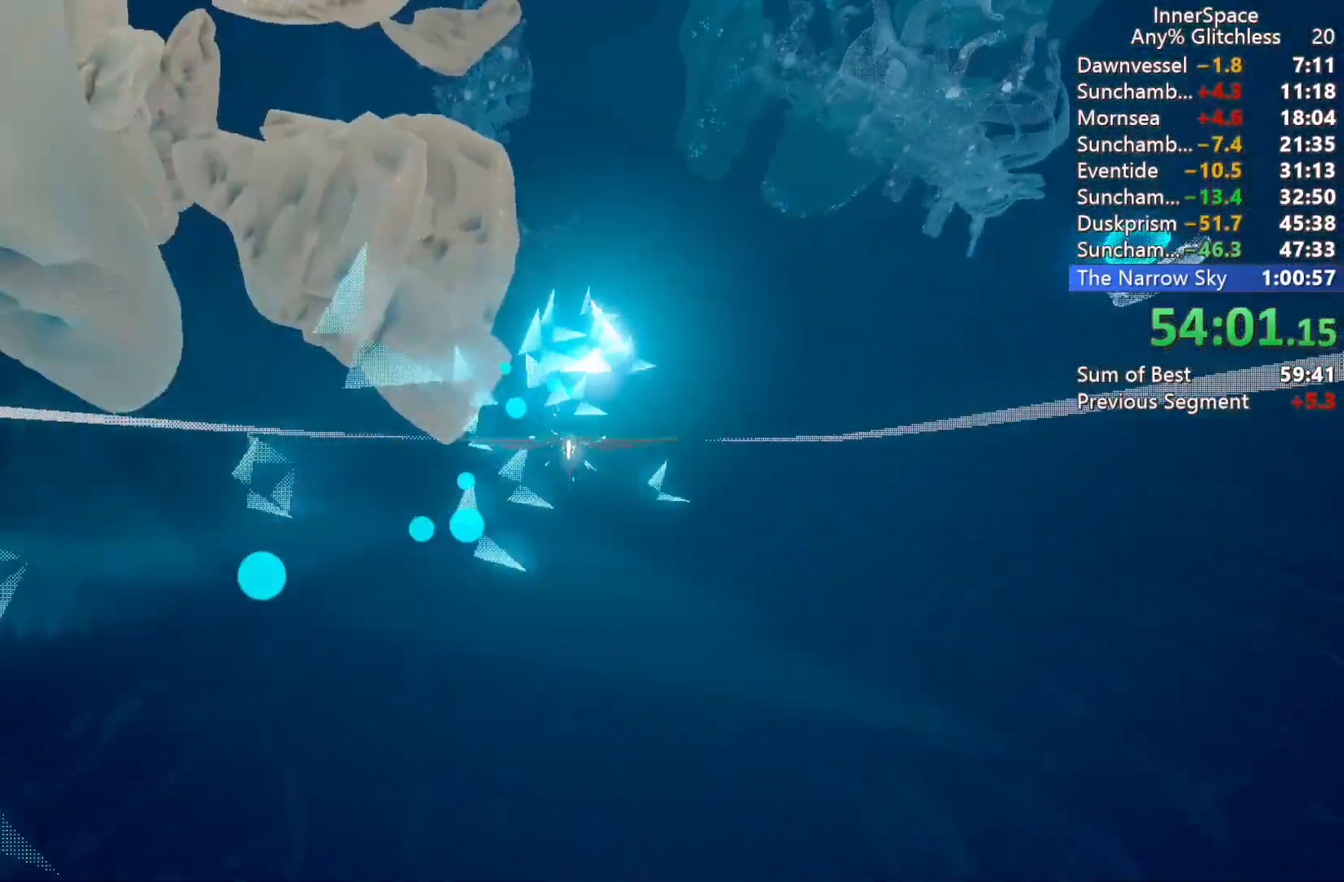
{"buttons": [], "left_stick": "up-left", "right_stick": "up", "events": [[17, "left_stick", "up"], [33, "L2", "up"], [133, "L2", "down"], [267, "L2", "up"], [317, "left_stick", "center"], [333, "L2", "down"], [383, "left_stick", "up-left"], [500, "L2", "up"]]}
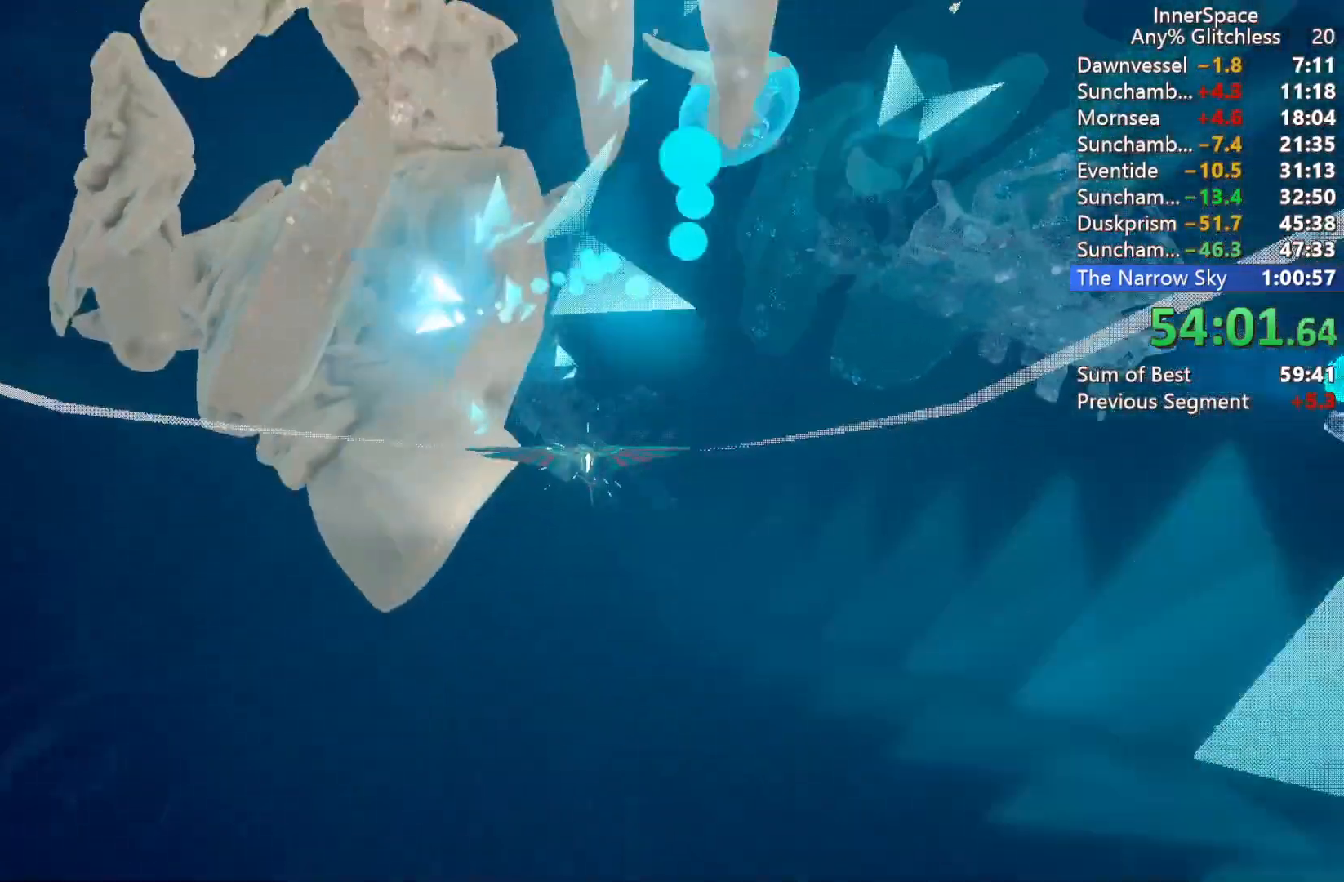
{"buttons": [], "left_stick": "center", "right_stick": "up", "events": [[50, "L2", "down"], [250, "L2", "up"], [283, "left_stick", "center"]]}
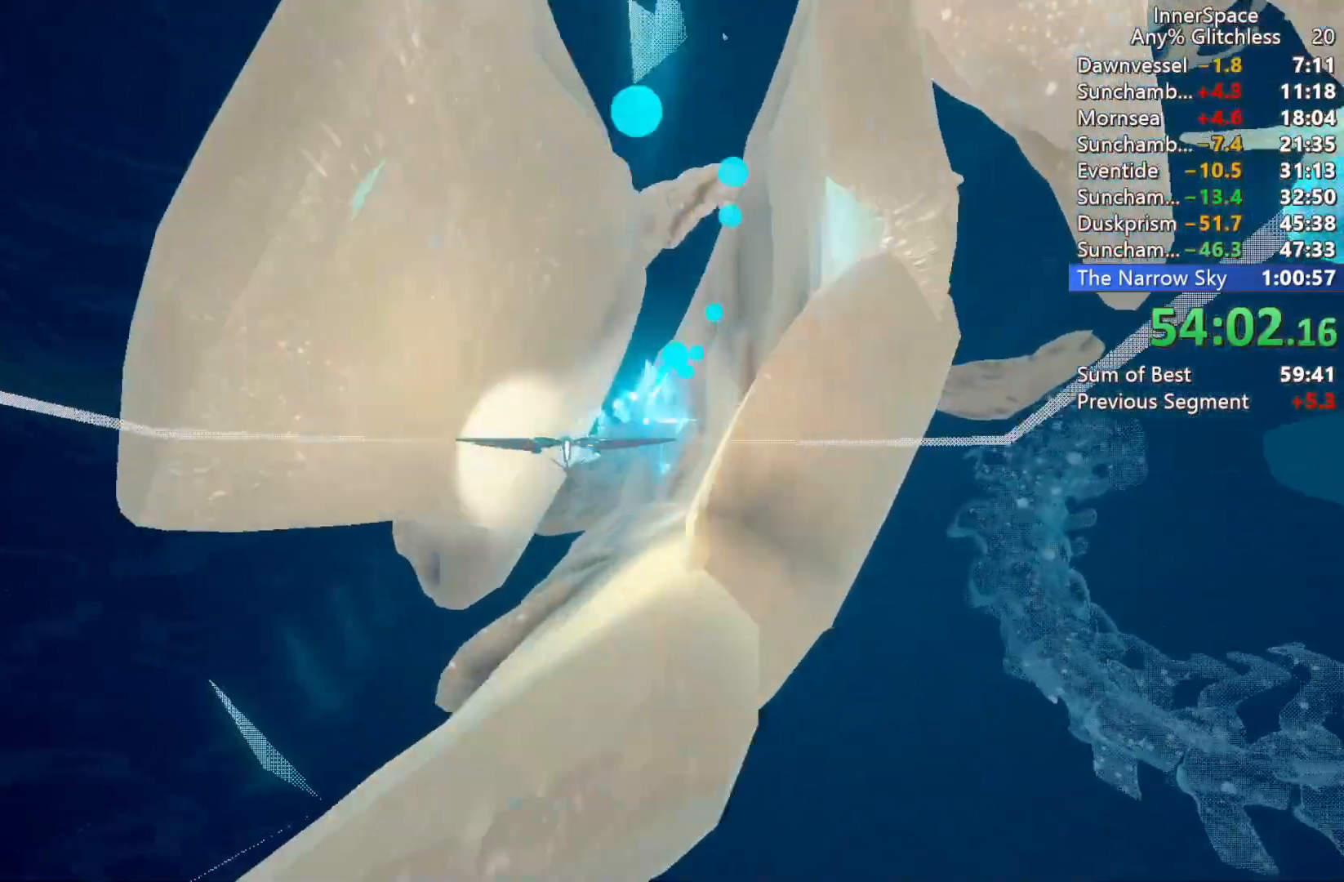
{"buttons": [], "left_stick": "left", "right_stick": "up", "events": [[33, "left_stick", "right"], [333, "left_stick", "down"], [383, "left_stick", "left"]]}
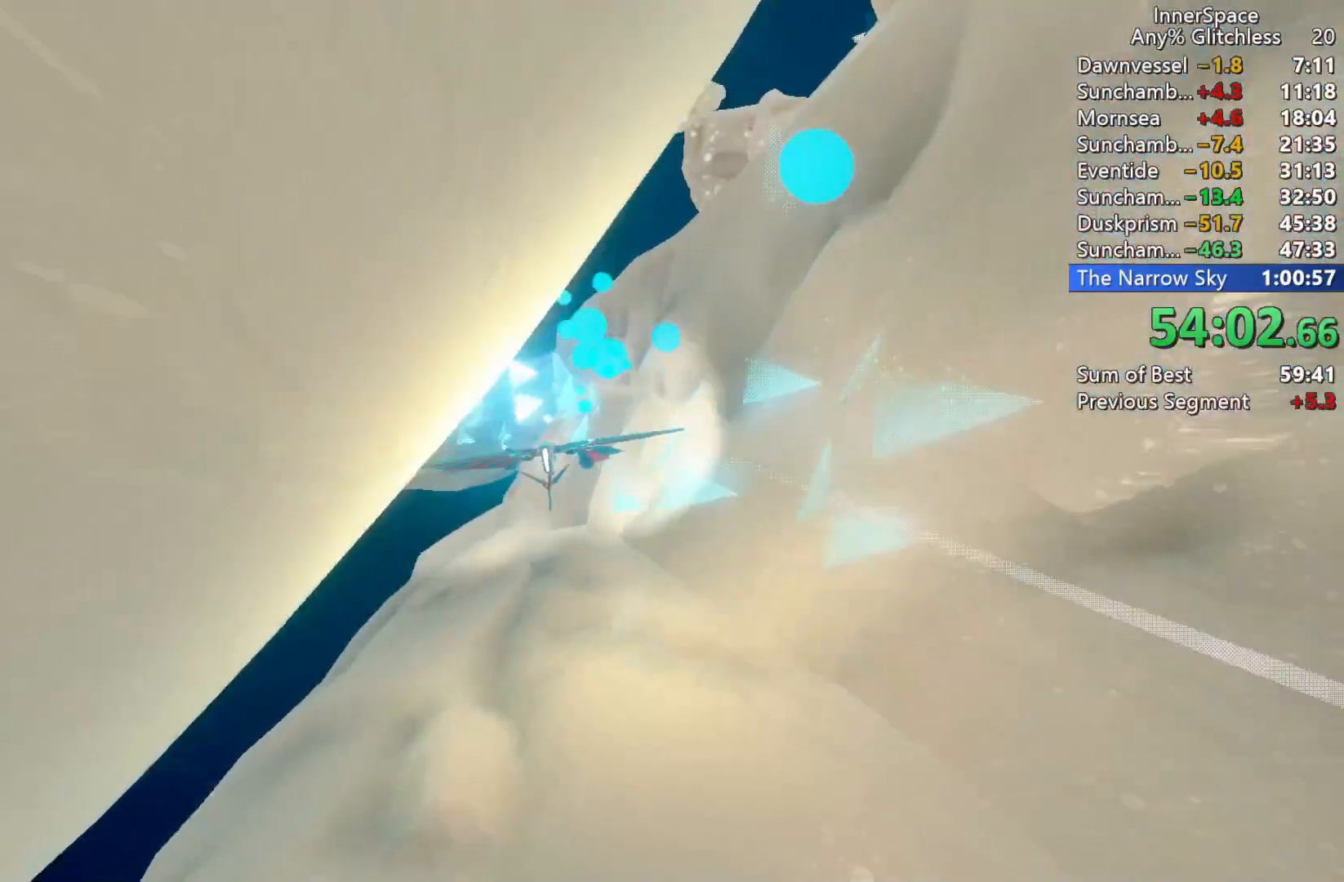
{"buttons": [], "left_stick": "up-left", "right_stick": "center", "events": [[300, "left_stick", "up-left"], [450, "right_stick", "center"]]}
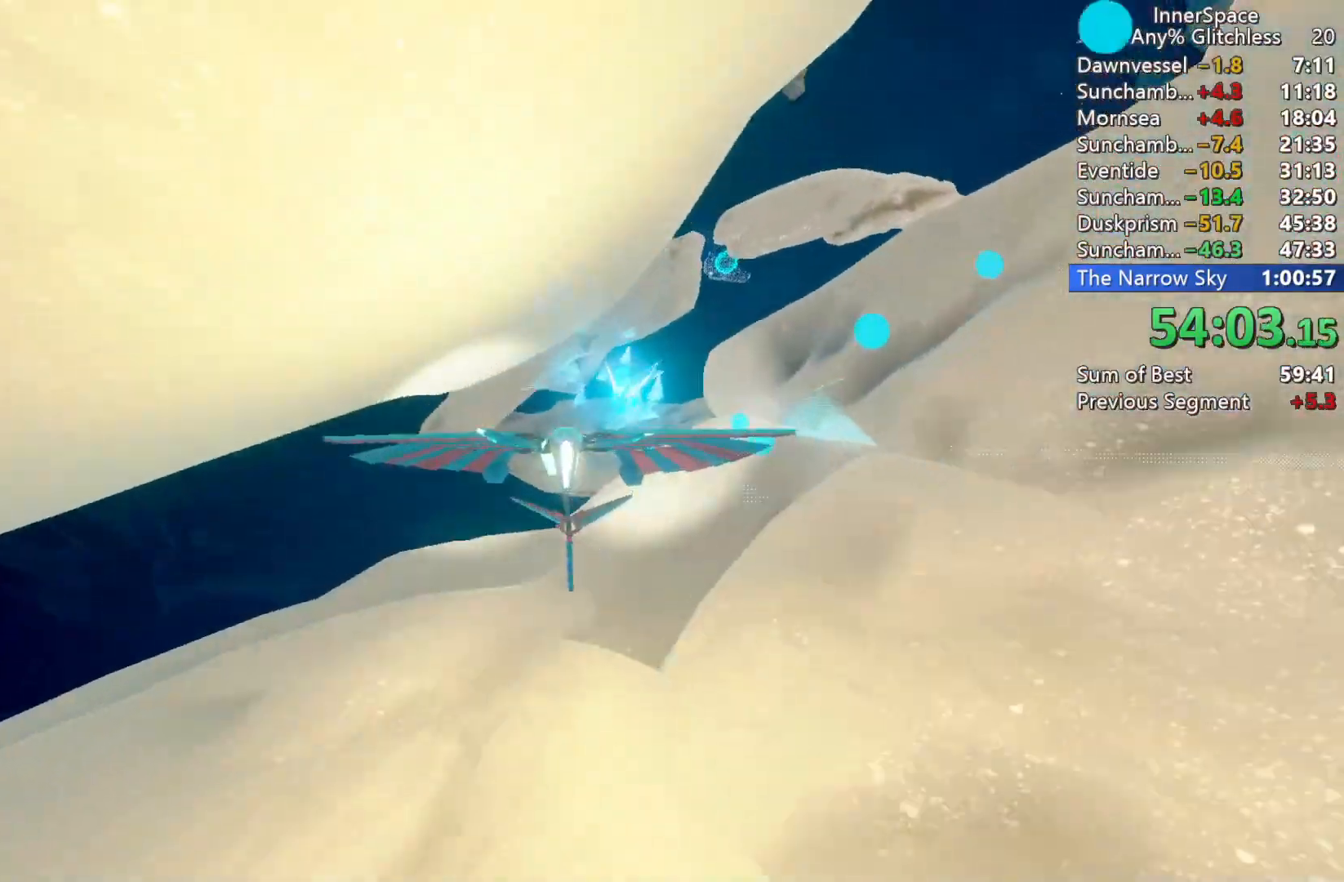
{"buttons": ["L2"], "left_stick": "right", "right_stick": "up", "events": [[100, "right_stick", "up"], [117, "left_stick", "center"], [417, "left_stick", "right"], [433, "L2", "down"]]}
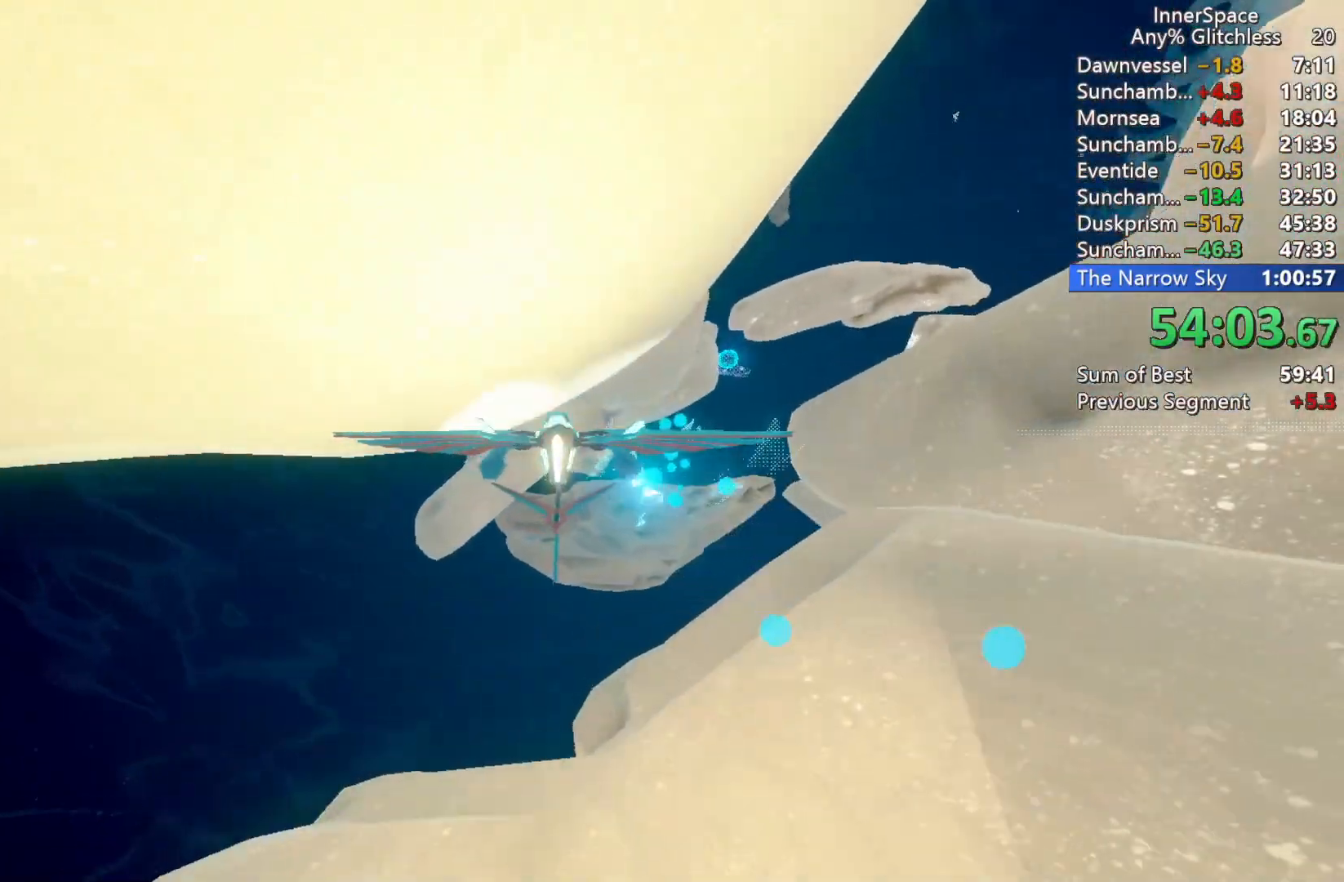
{"buttons": ["L2"], "left_stick": "down", "right_stick": "up", "events": [[50, "left_stick", "center"], [83, "L2", "up"], [167, "L2", "down"], [300, "L2", "up"], [317, "left_stick", "down"], [383, "L2", "down"]]}
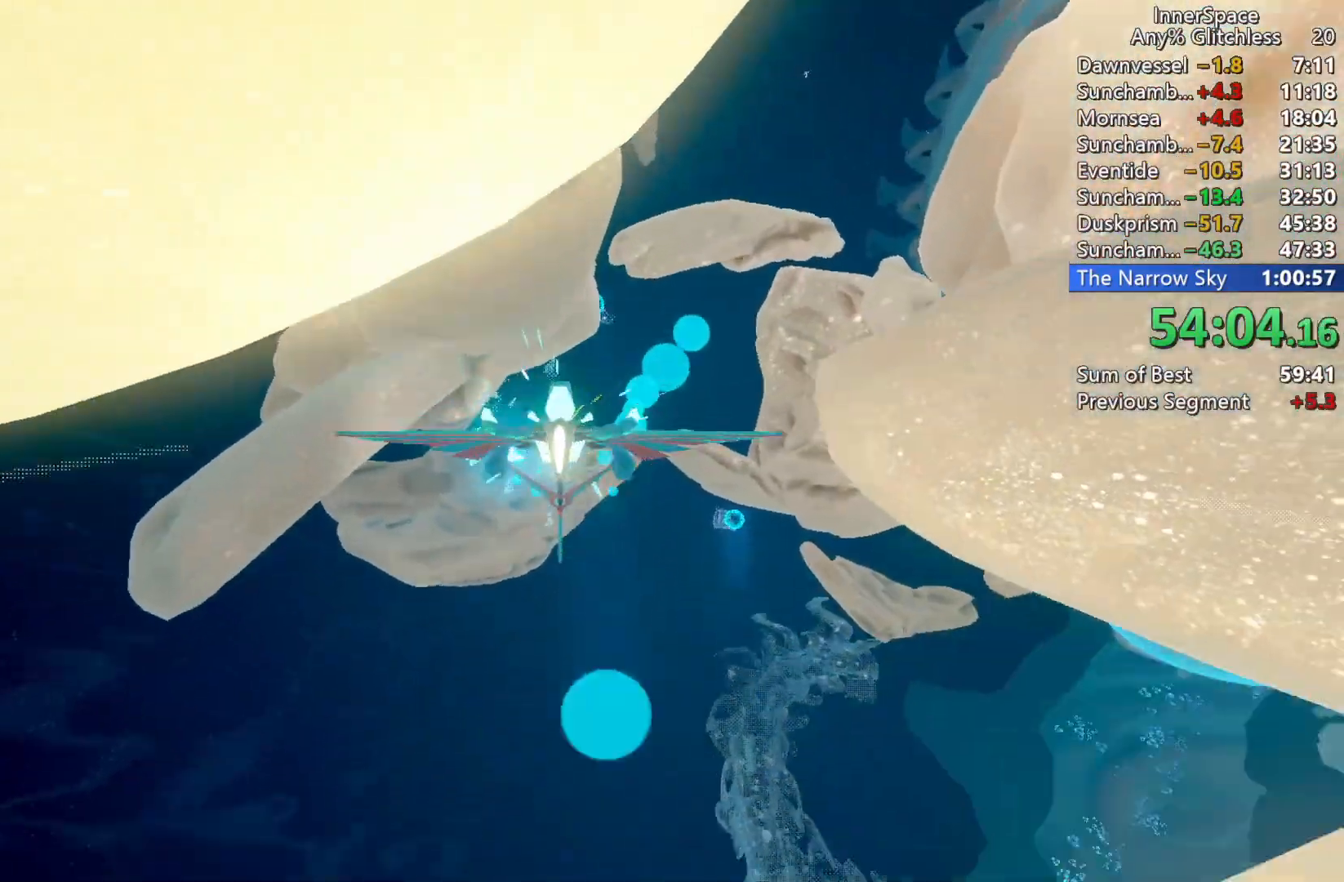
{"buttons": [], "left_stick": "up", "right_stick": "up", "events": [[17, "L2", "up"], [17, "left_stick", "center"], [100, "L2", "down"], [217, "L2", "up"], [317, "L2", "down"], [400, "left_stick", "up"], [450, "L2", "up"]]}
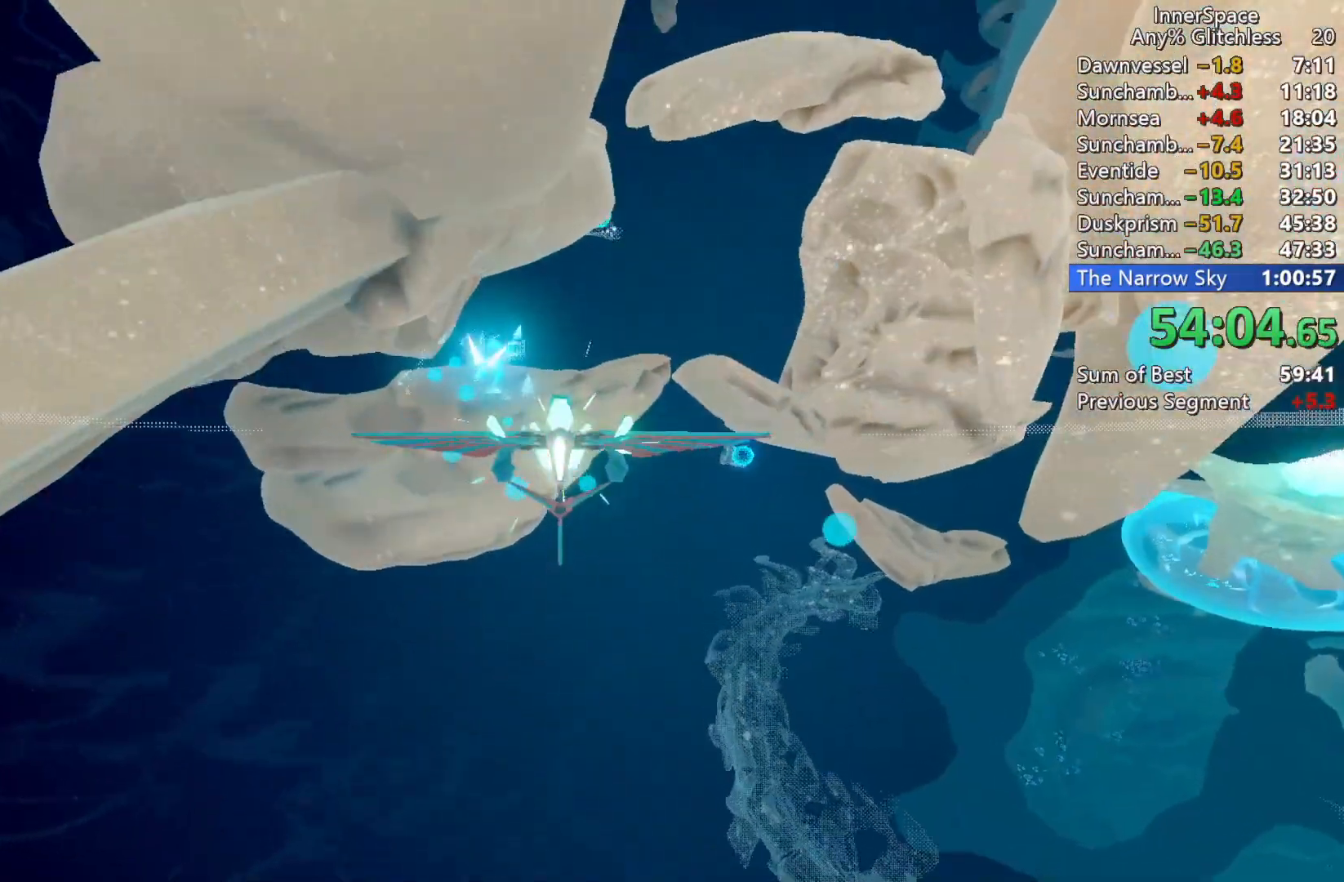
{"buttons": ["L2"], "left_stick": "up-left", "right_stick": "up", "events": [[50, "L2", "down"], [83, "left_stick", "center"], [167, "L2", "up"], [250, "L2", "down"], [317, "left_stick", "up"], [367, "left_stick", "up-left"], [400, "L2", "up"], [467, "L2", "down"]]}
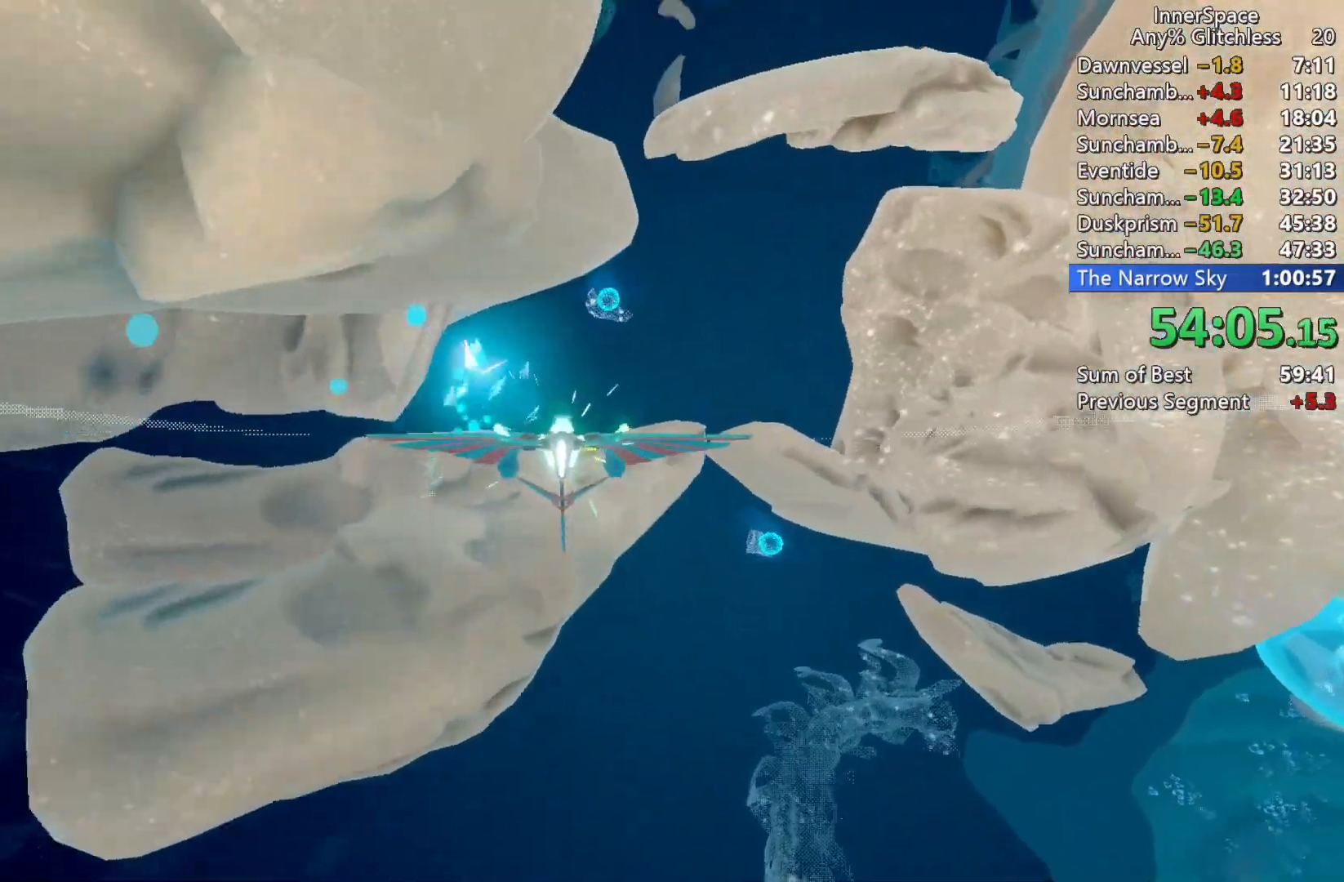
{"buttons": ["L2"], "left_stick": "up-right", "right_stick": "up", "events": [[100, "L2", "up"], [100, "left_stick", "up"], [167, "L2", "down"], [317, "L2", "up"], [350, "left_stick", "up-right"], [400, "L2", "down"]]}
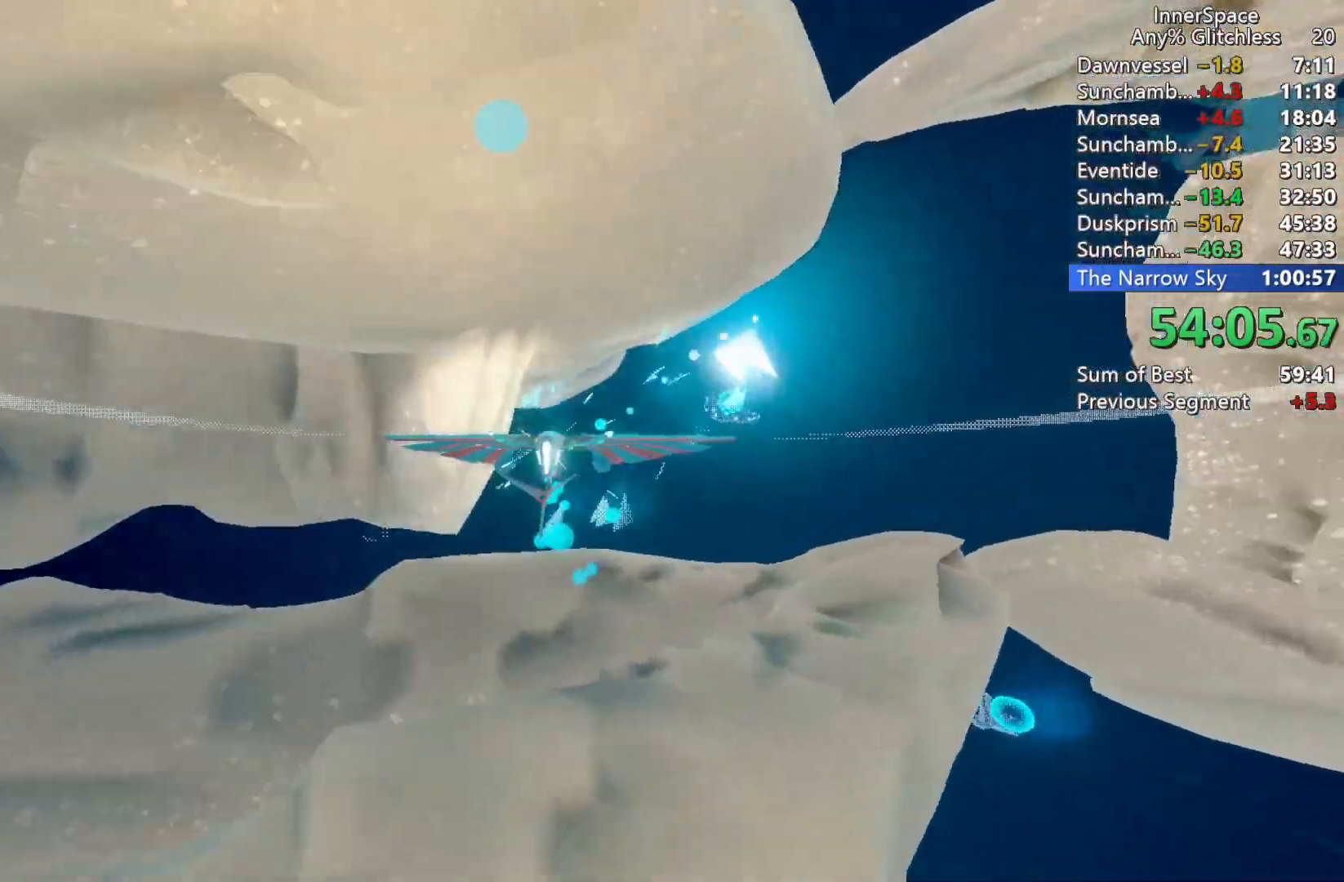
{"buttons": [], "left_stick": "up-right", "right_stick": "up", "events": [[33, "L2", "up"], [83, "L2", "down"], [250, "L2", "up"], [317, "L2", "down"], [467, "L2", "up"]]}
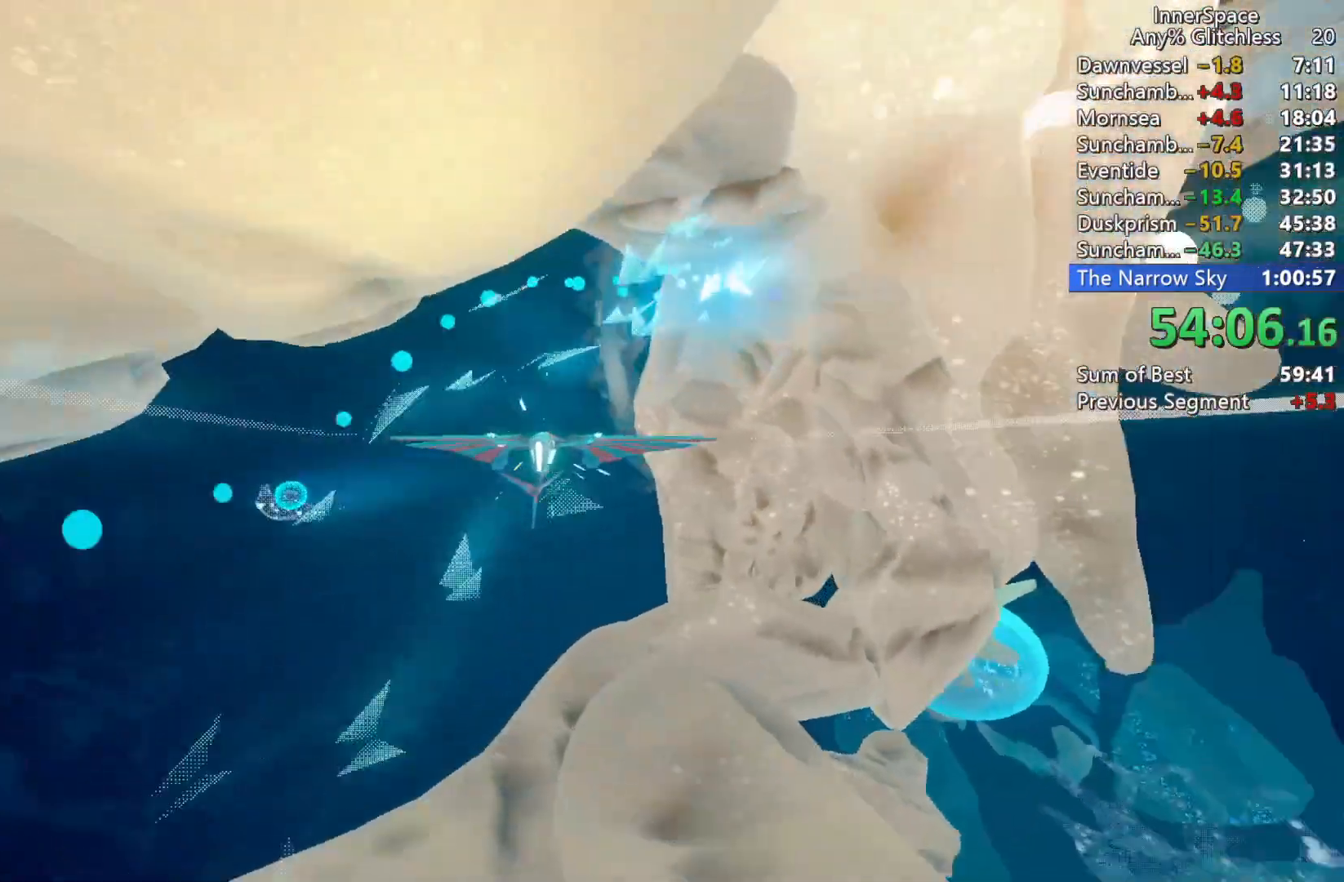
{"buttons": ["L2"], "left_stick": "down", "right_stick": "up", "events": [[33, "L2", "down"], [167, "L2", "up"], [250, "L2", "down"], [283, "left_stick", "down"], [400, "L2", "up"], [467, "L2", "down"]]}
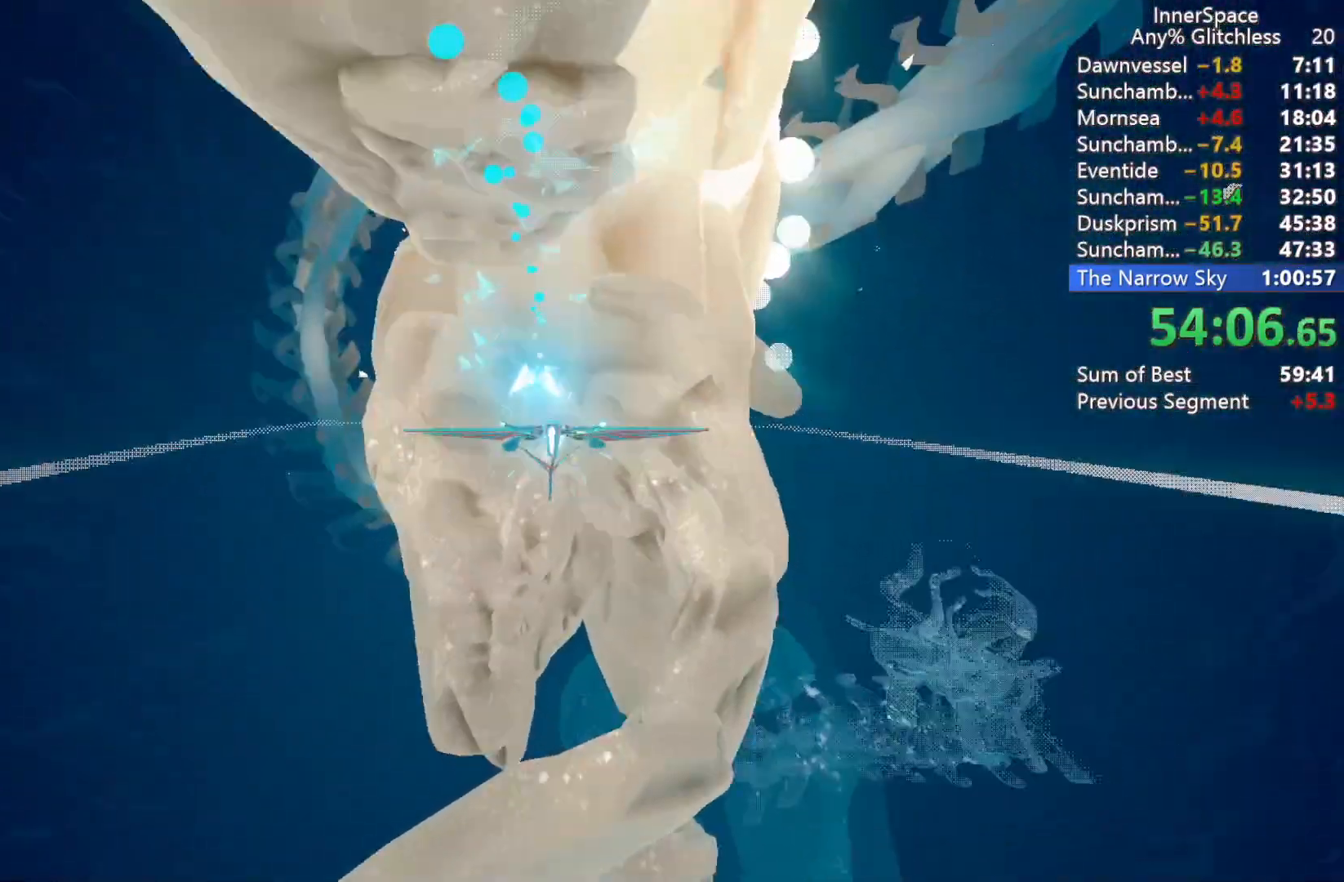
{"buttons": ["L2"], "left_stick": "center", "right_stick": "up", "events": [[117, "L2", "up"], [200, "L2", "down"], [300, "left_stick", "down-left"], [367, "L2", "up"], [400, "left_stick", "center"], [433, "L2", "down"]]}
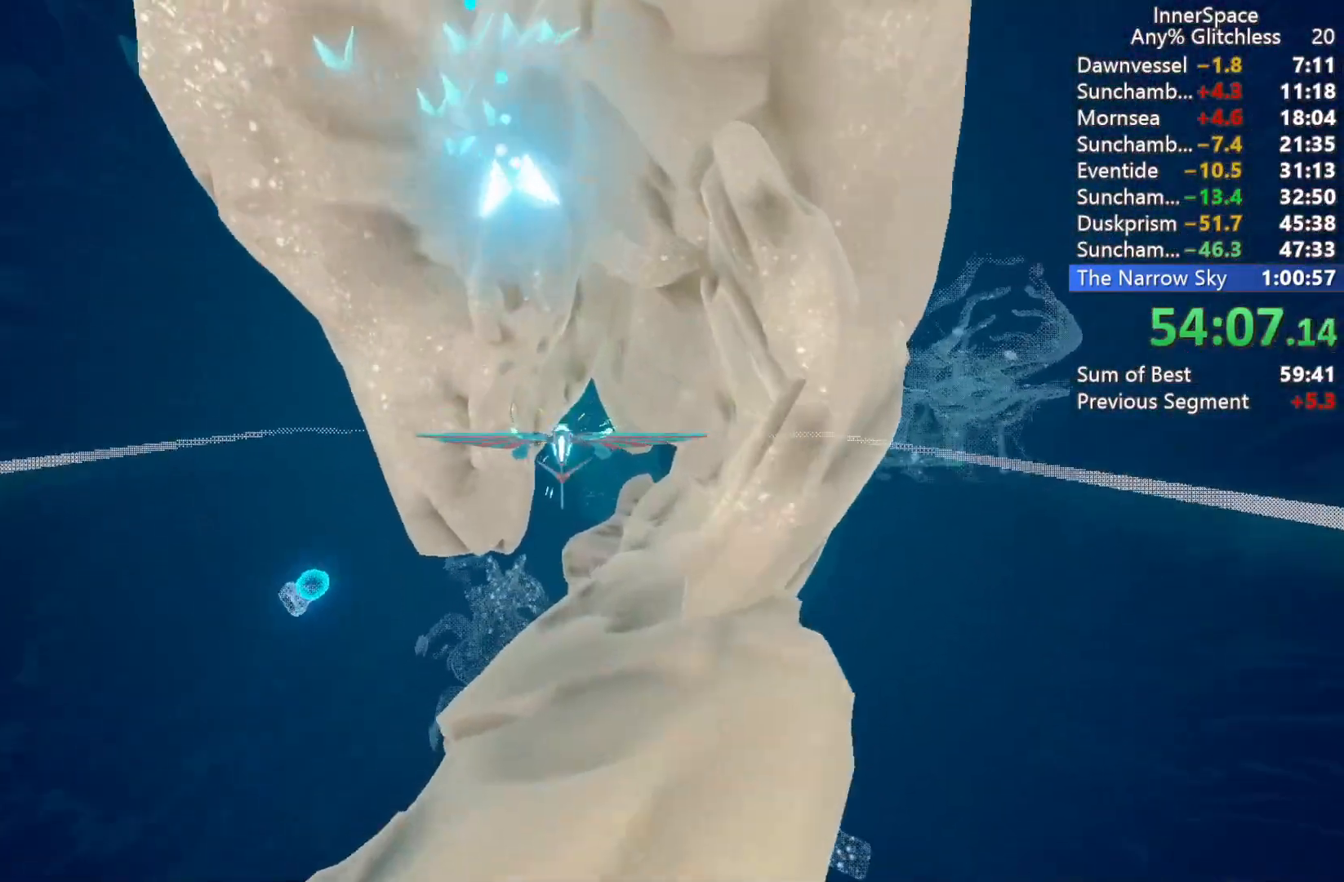
{"buttons": ["L2"], "left_stick": "down", "right_stick": "up", "events": [[83, "L2", "up"], [150, "L2", "down"], [300, "L2", "up"], [383, "L2", "down"], [450, "left_stick", "down"]]}
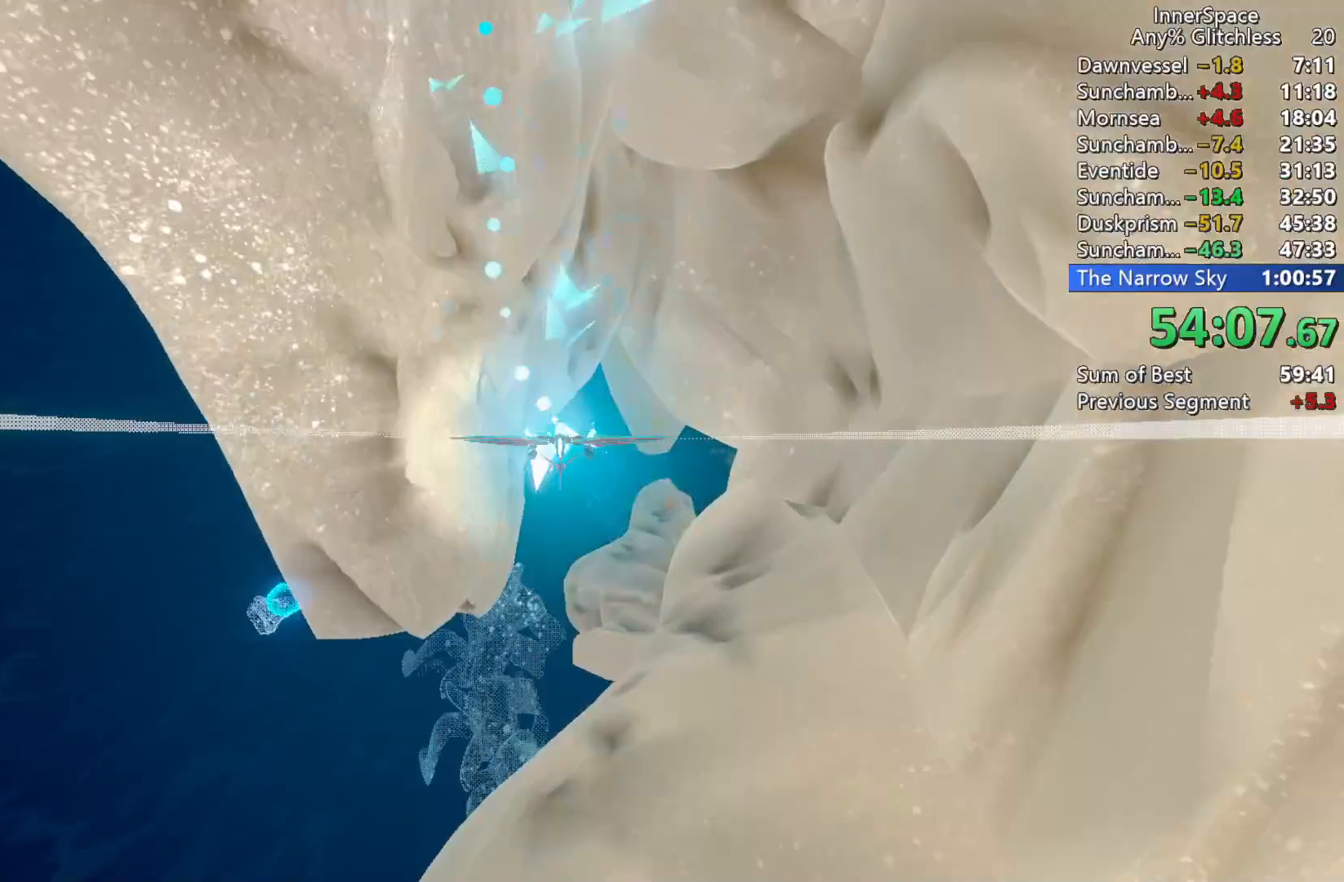
{"buttons": [], "left_stick": "right", "right_stick": "up", "events": [[17, "L2", "up"], [117, "L2", "down"], [267, "L2", "up"], [267, "left_stick", "down-right"], [333, "L2", "down"], [450, "L2", "up"], [450, "left_stick", "right"]]}
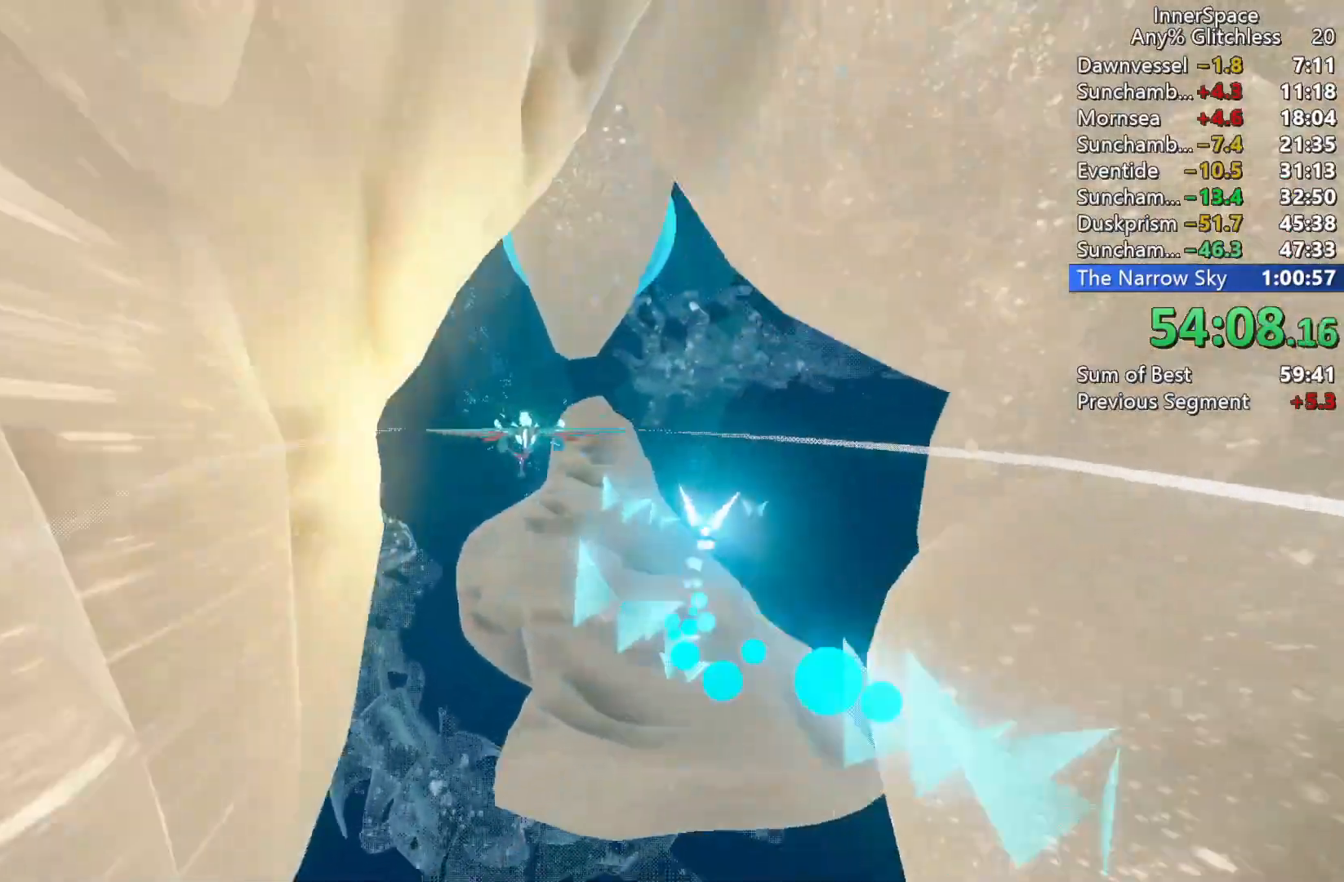
{"buttons": [], "left_stick": "center", "right_stick": "up", "events": [[67, "L2", "down"], [83, "left_stick", "up-right"], [200, "L2", "up"], [300, "L2", "down"], [350, "left_stick", "center"], [483, "L2", "up"]]}
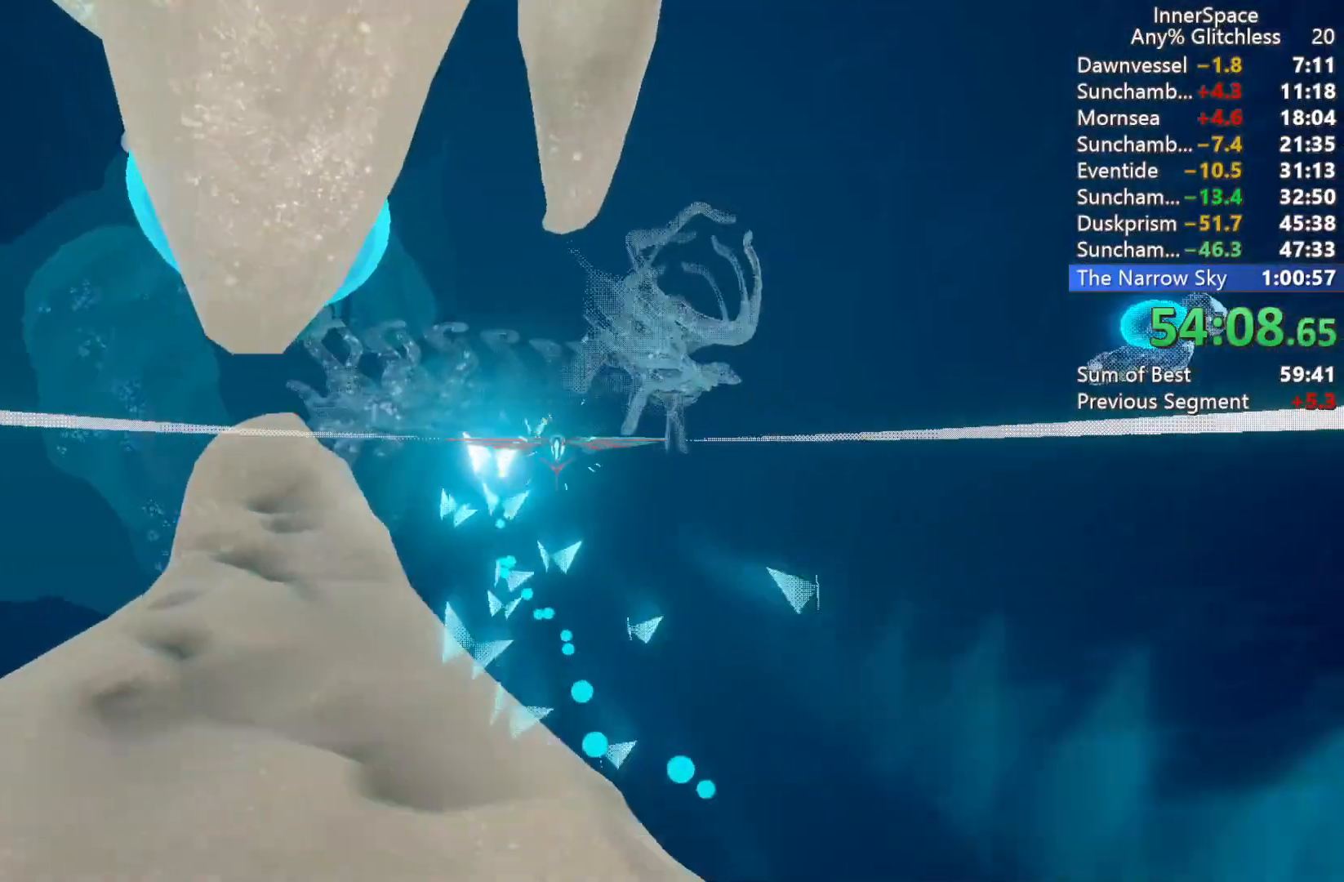
{"buttons": ["L2"], "left_stick": "up", "right_stick": "up", "events": [[17, "L2", "down"], [50, "left_stick", "up-left"], [150, "left_stick", "up"], [167, "L2", "up"], [233, "L2", "down"], [383, "L2", "up"], [467, "L2", "down"]]}
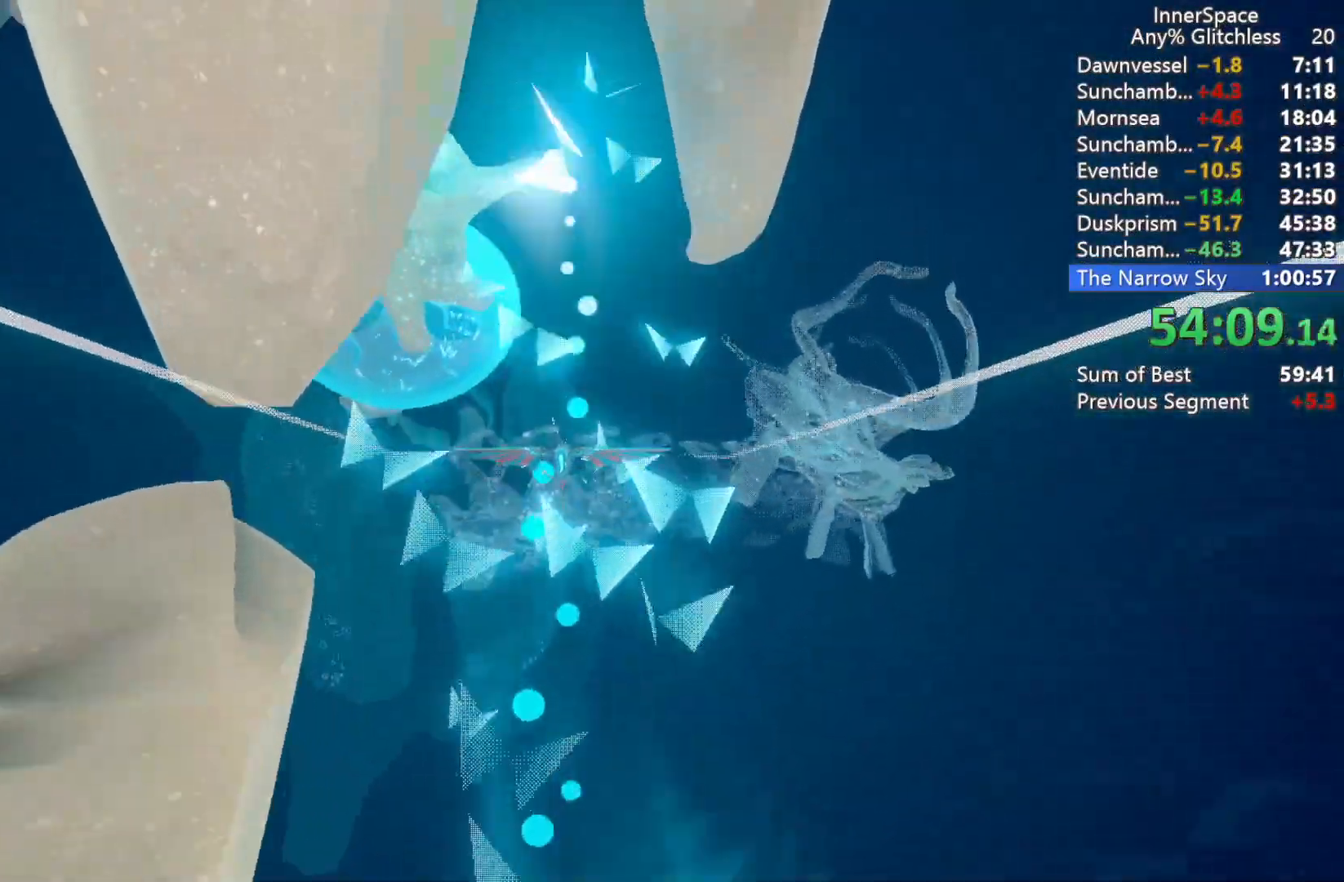
{"buttons": ["L2"], "left_stick": "up", "right_stick": "up", "events": [[100, "L2", "up"], [150, "L2", "down"], [317, "L2", "up"], [417, "L2", "down"]]}
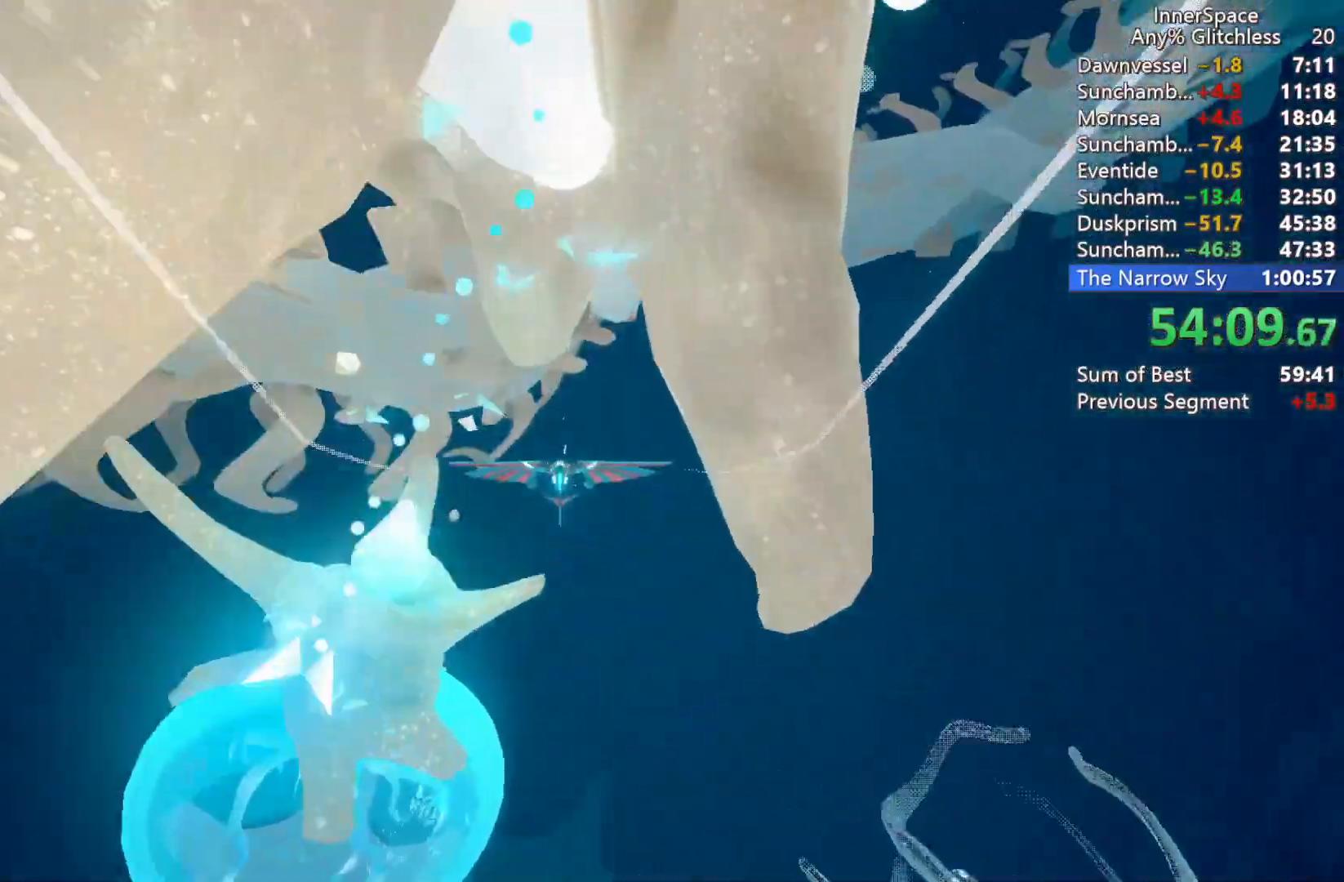
{"buttons": ["L2"], "left_stick": "down", "right_stick": "up", "events": [[67, "left_stick", "down-left"], [250, "left_stick", "down"], [283, "L2", "up"], [350, "L2", "down"]]}